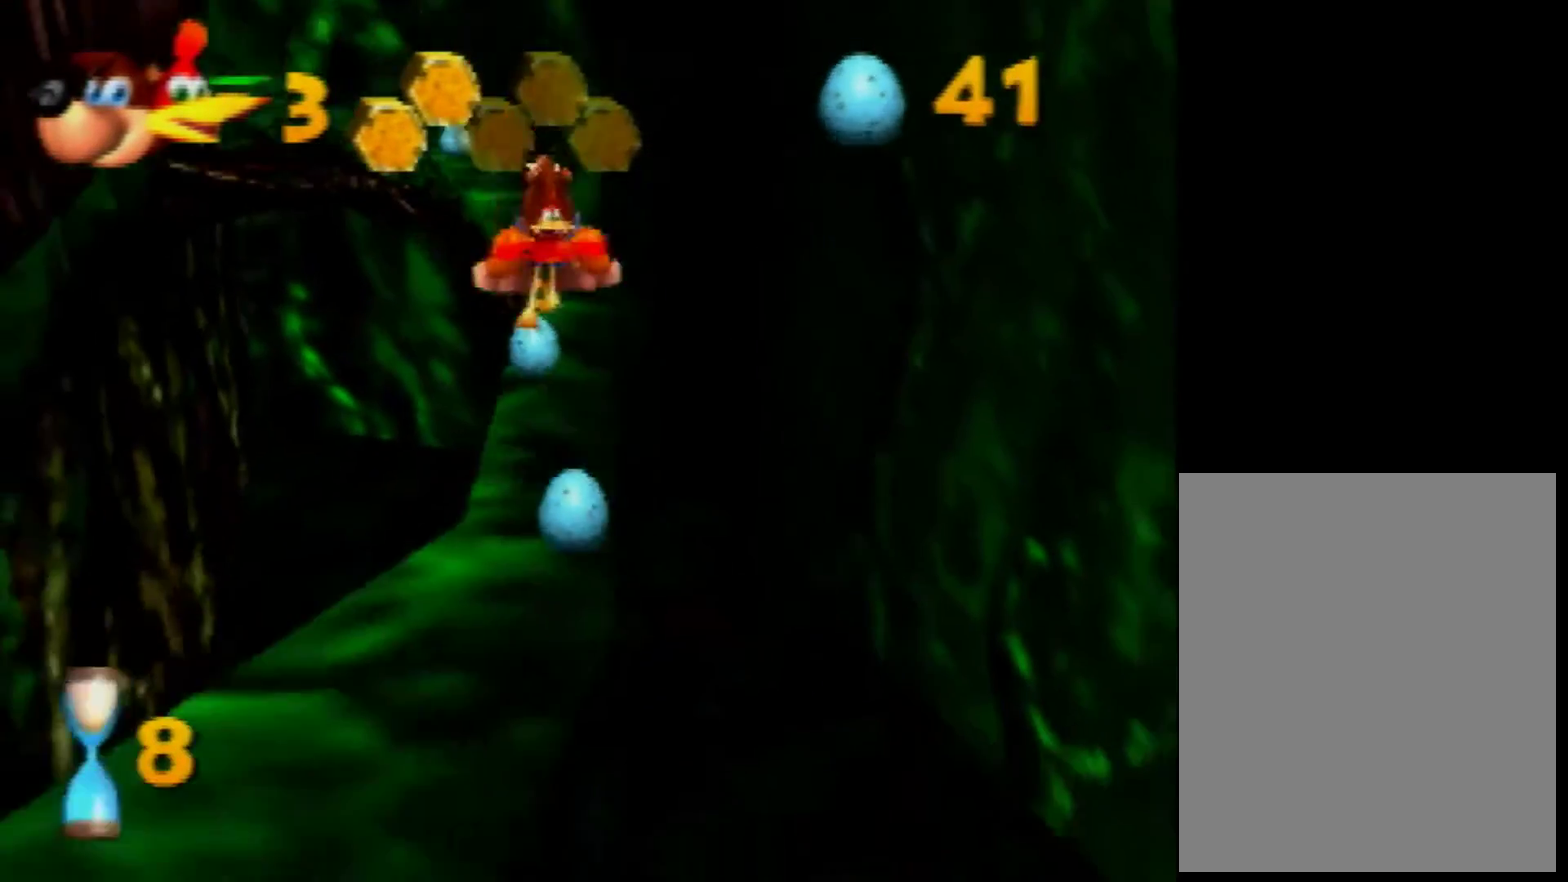
Gameplay with a controller (Nintendo layout); each line is a JSON object with the inputs held at the frame after it. "events" lists button and stick changes between this image and that frame as [ms after this image, input, new state], when the widget could be followed in between. Not read: L3 R3 Z.
{"buttons": [], "left_stick": "down-left", "events": [[240, "left_stick", "down-left"]]}
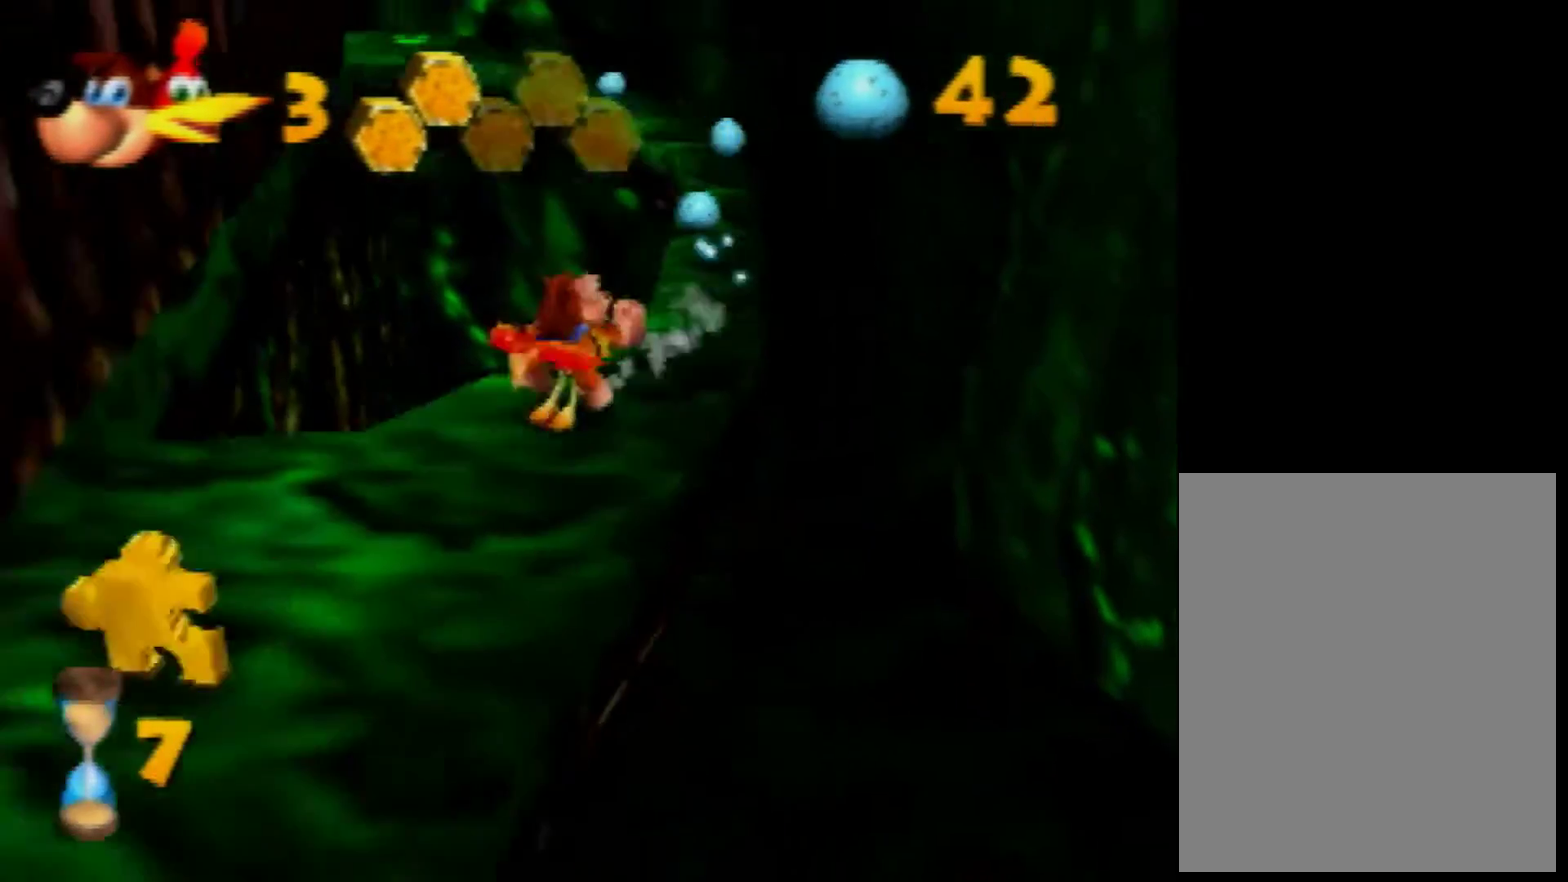
{"buttons": [], "left_stick": "down-left", "events": [[40, "B", "down"], [240, "B", "up"]]}
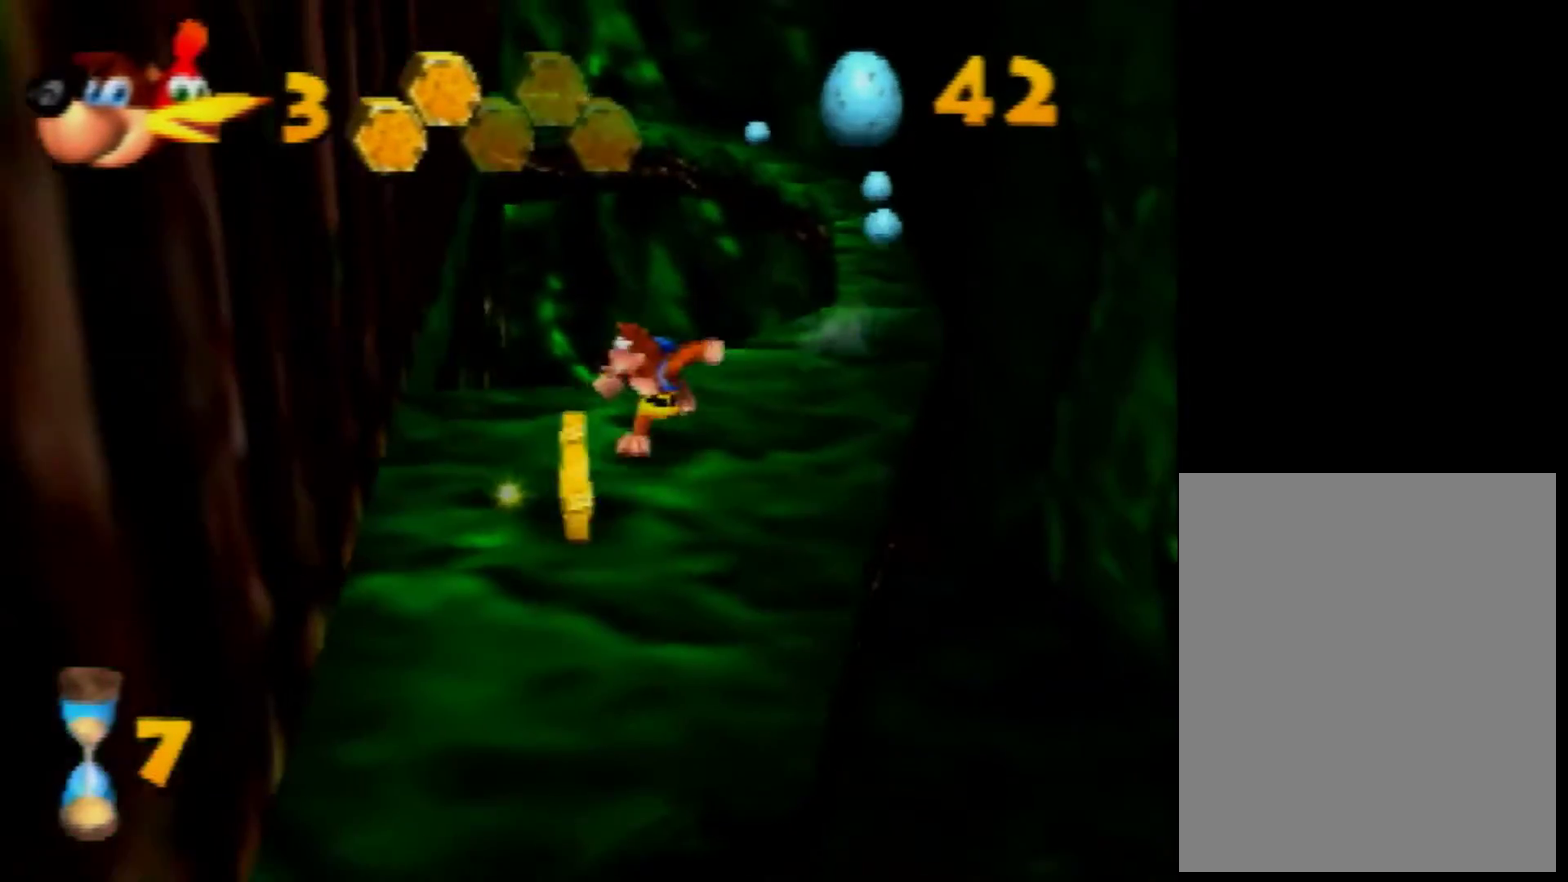
{"buttons": [], "left_stick": "center", "events": [[160, "B", "down"], [280, "B", "up"], [280, "left_stick", "center"]]}
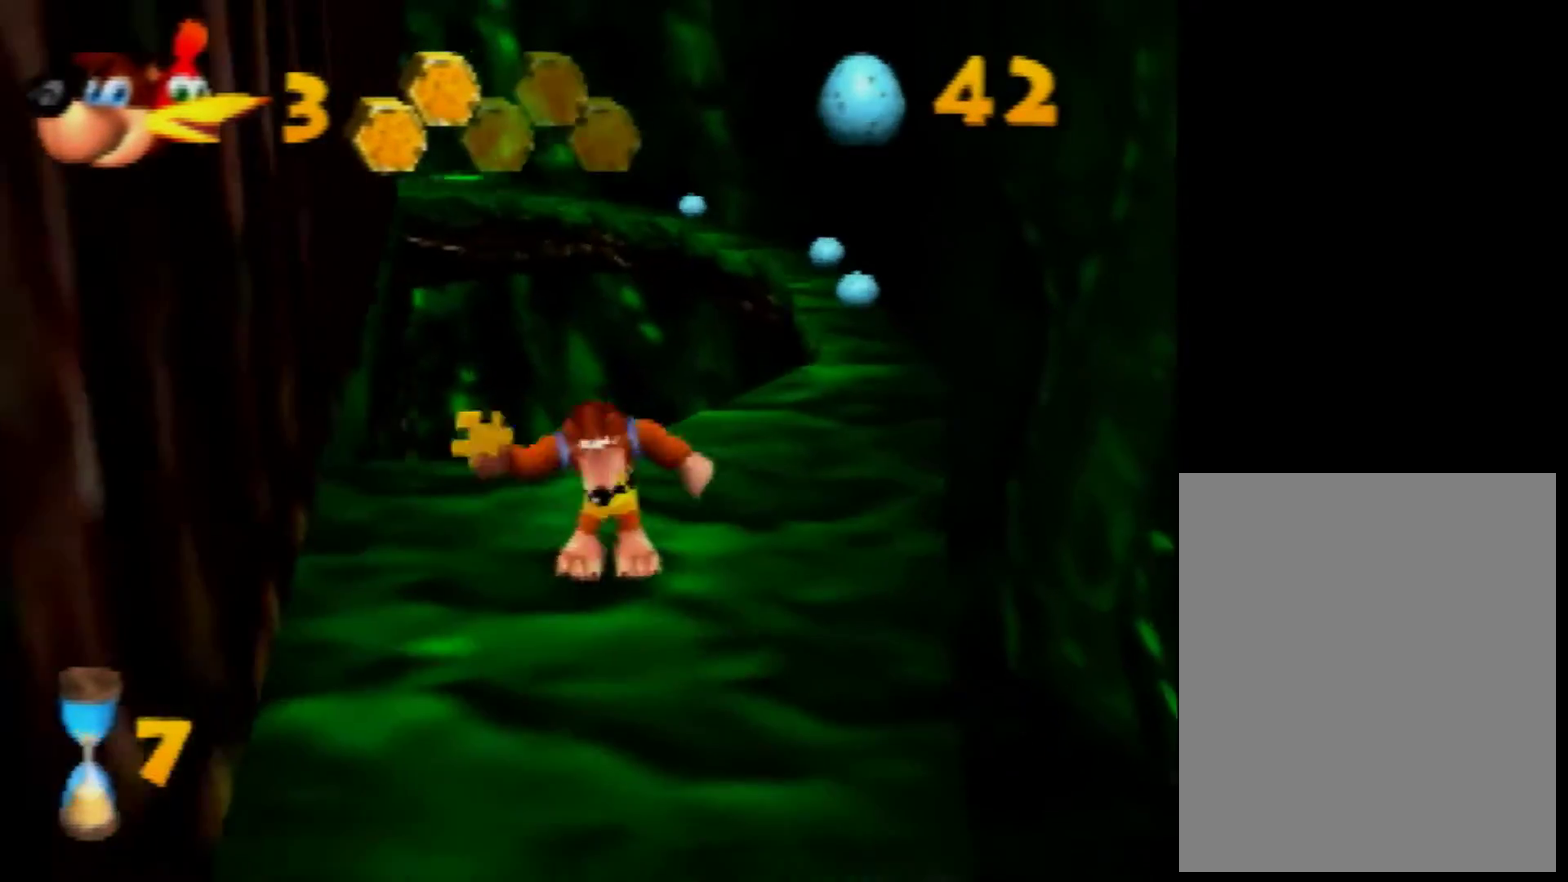
{"buttons": [], "left_stick": "center", "events": []}
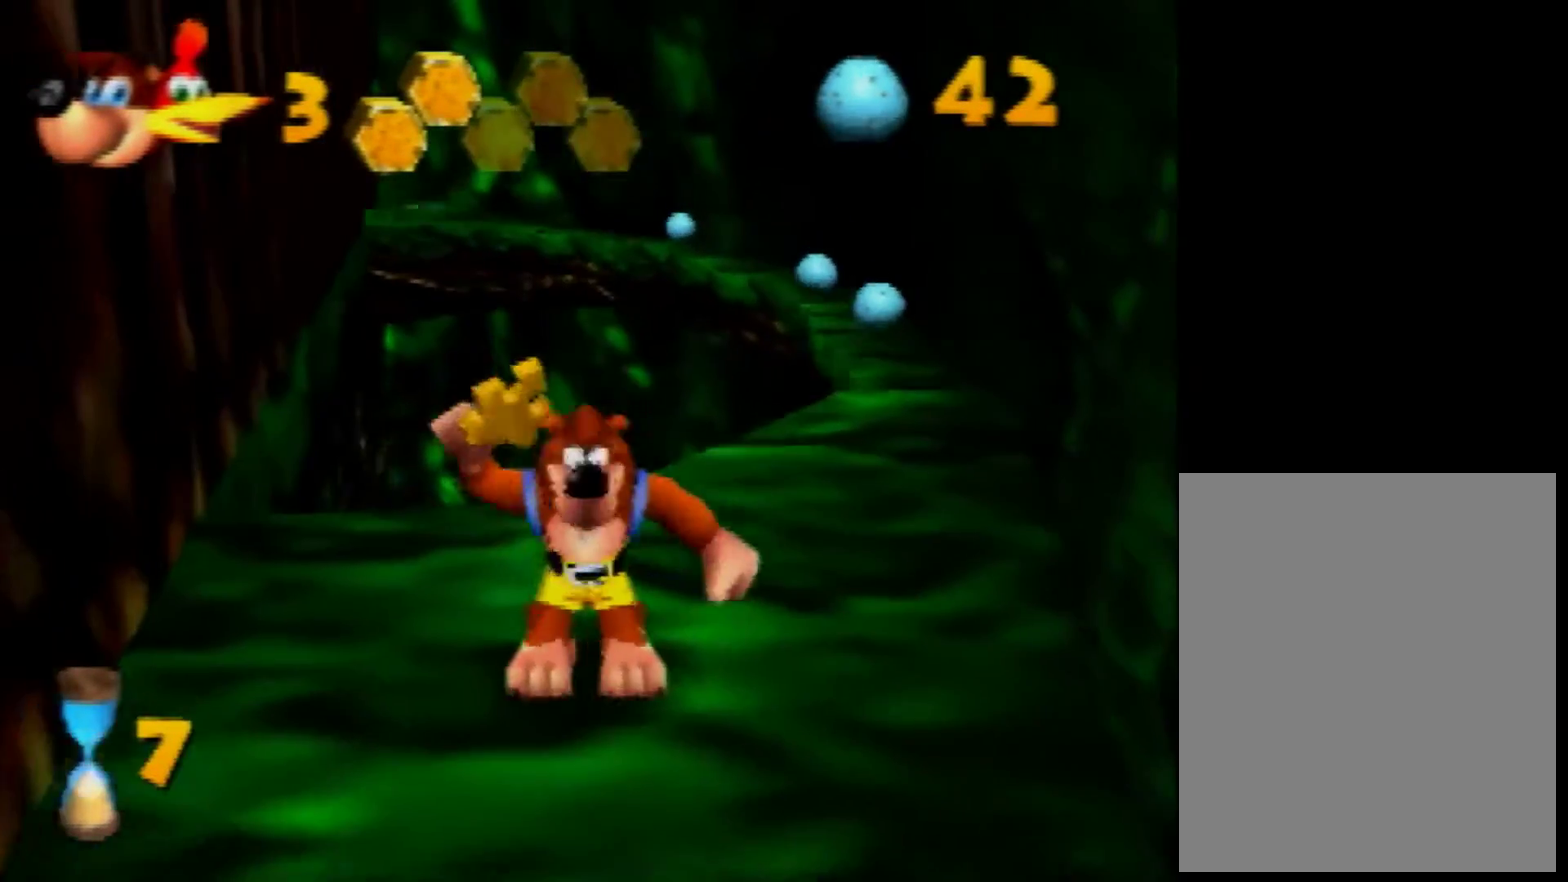
{"buttons": [], "left_stick": "center", "events": []}
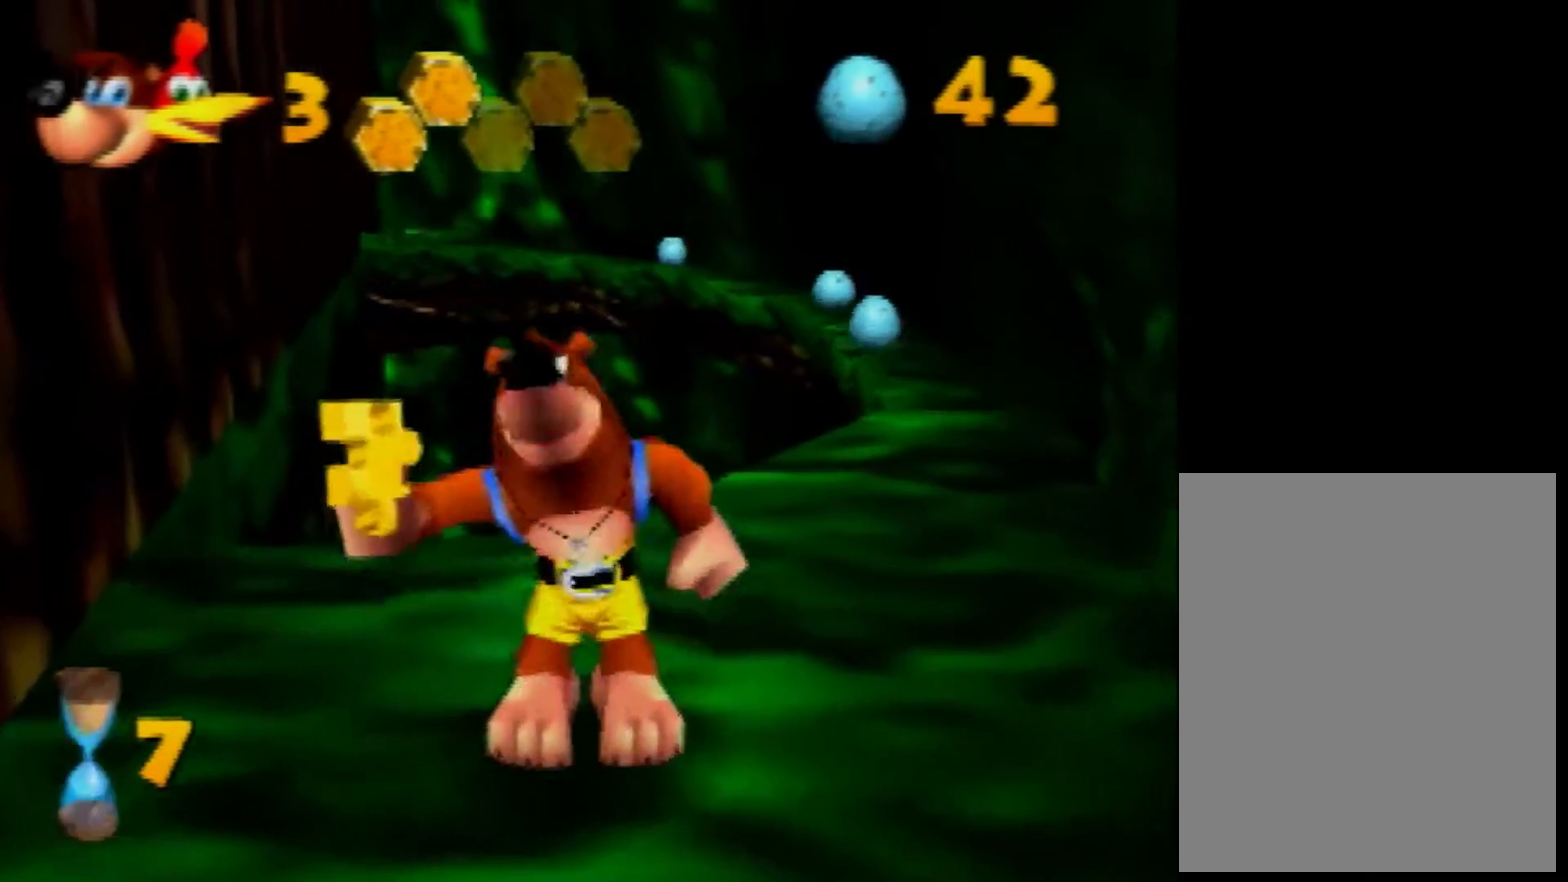
{"buttons": [], "left_stick": "down-right", "events": [[480, "left_stick", "down-right"]]}
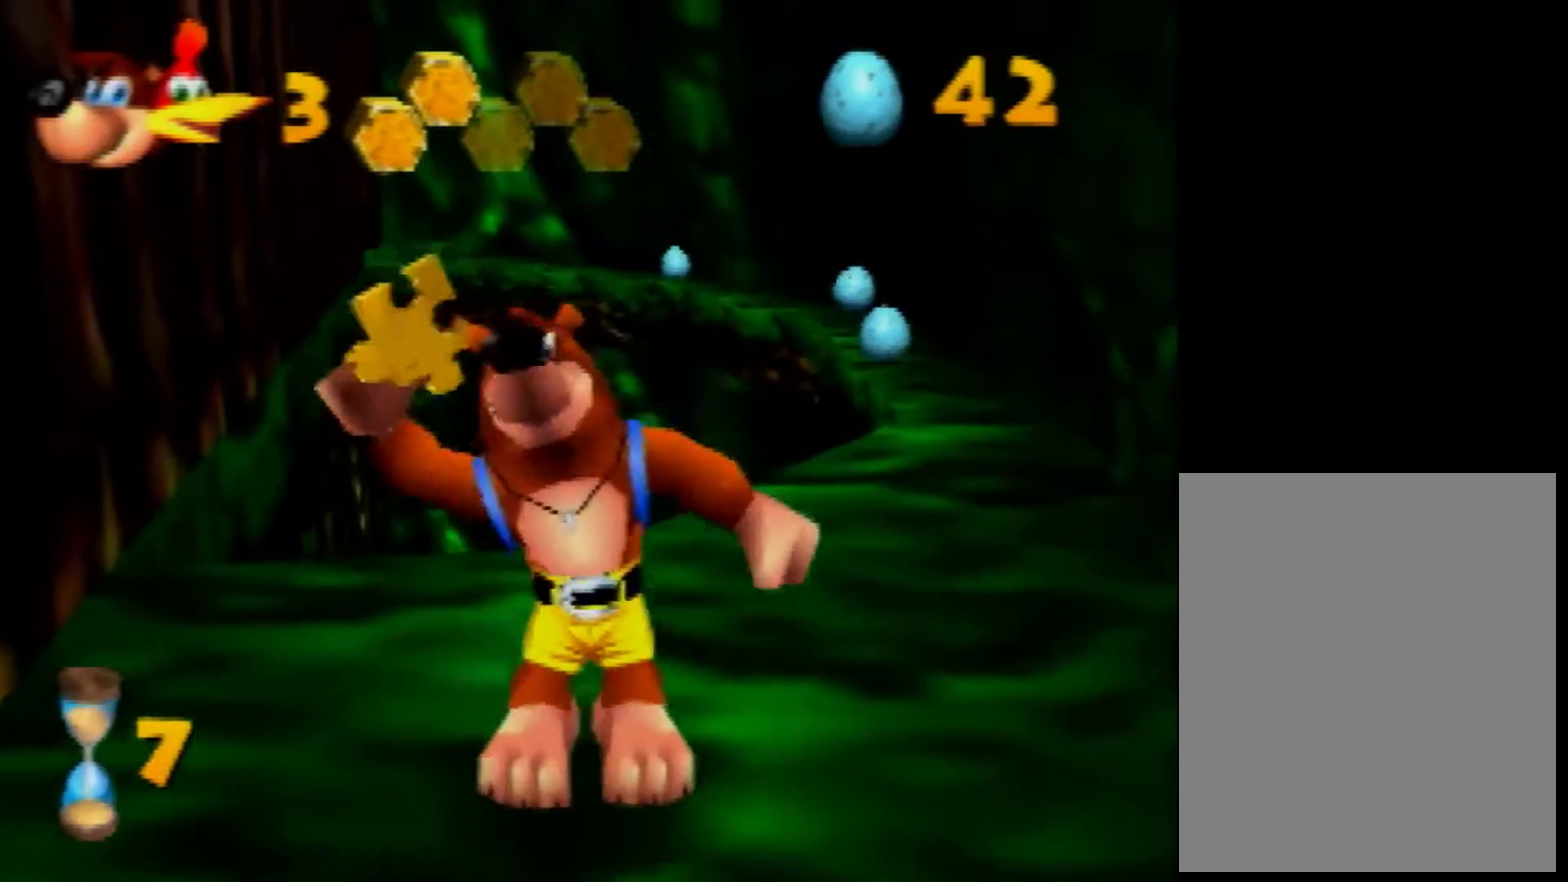
{"buttons": [], "left_stick": "down-right", "events": [[320, "left_stick", "center"], [440, "left_stick", "down-right"]]}
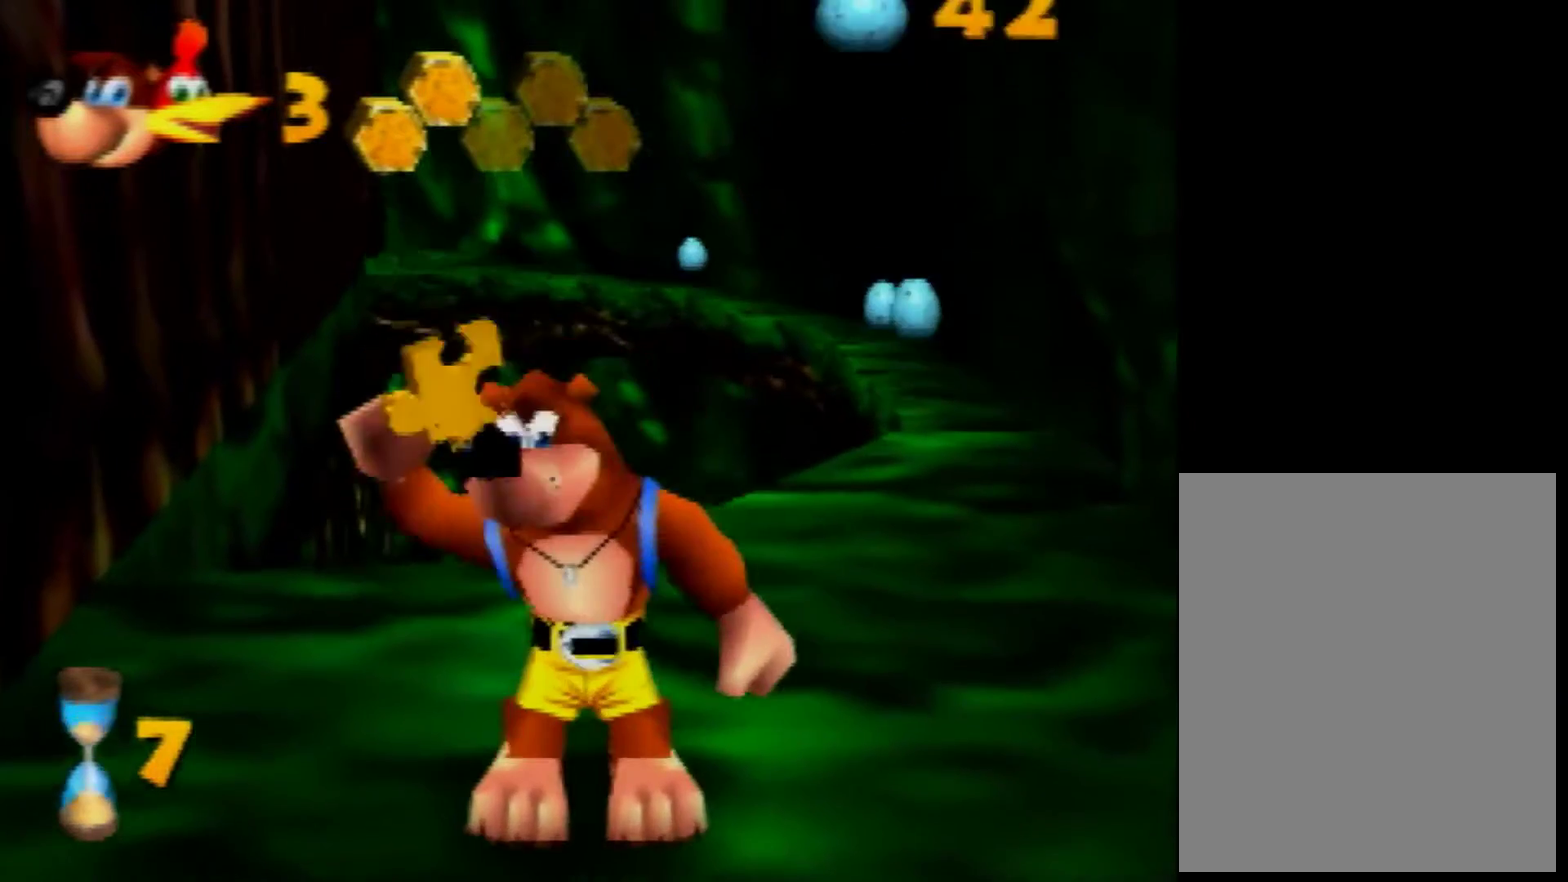
{"buttons": [], "left_stick": "center", "events": [[160, "left_stick", "center"], [280, "left_stick", "down-right"], [400, "left_stick", "center"]]}
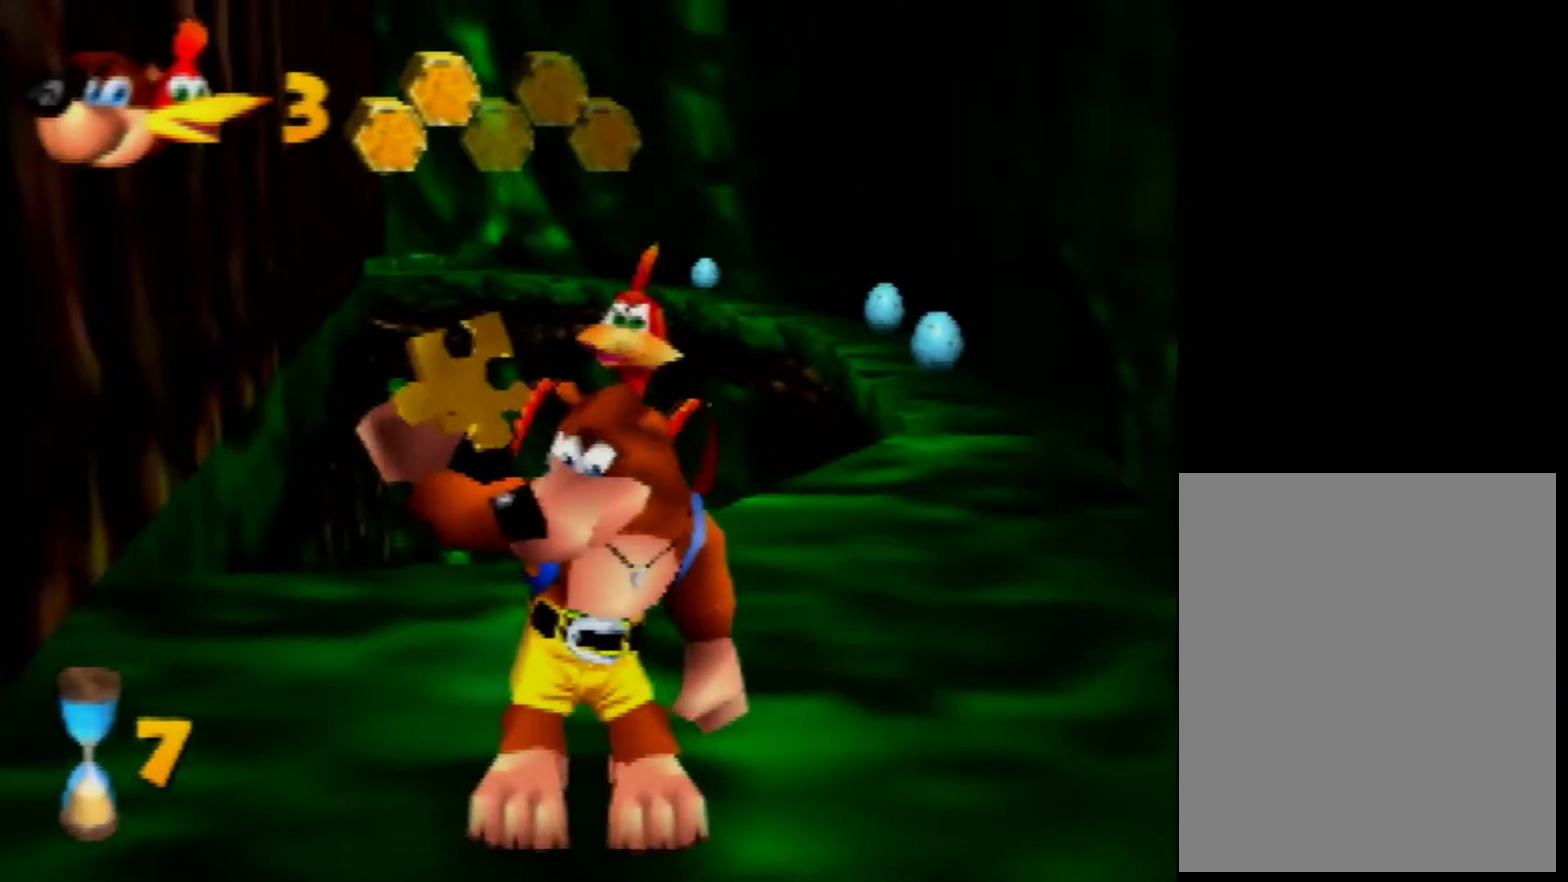
{"buttons": ["C_RIGHT"], "left_stick": "center", "events": [[160, "left_stick", "down-right"], [360, "left_stick", "center"], [440, "C_RIGHT", "down"]]}
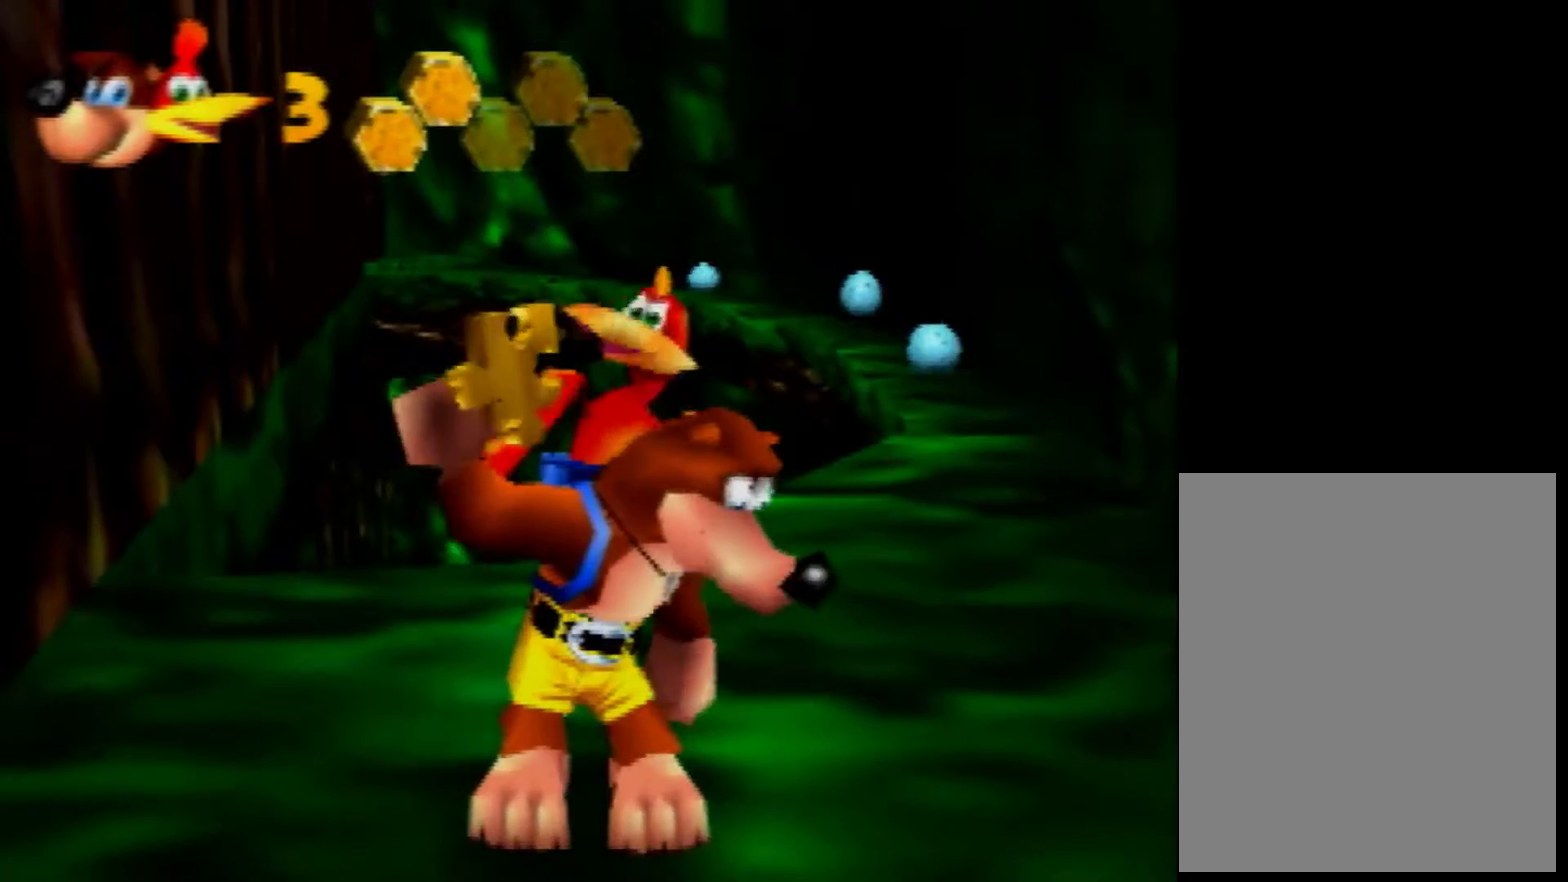
{"buttons": [], "left_stick": "center", "events": [[120, "C_RIGHT", "up"], [200, "C_RIGHT", "down"], [480, "C_RIGHT", "up"]]}
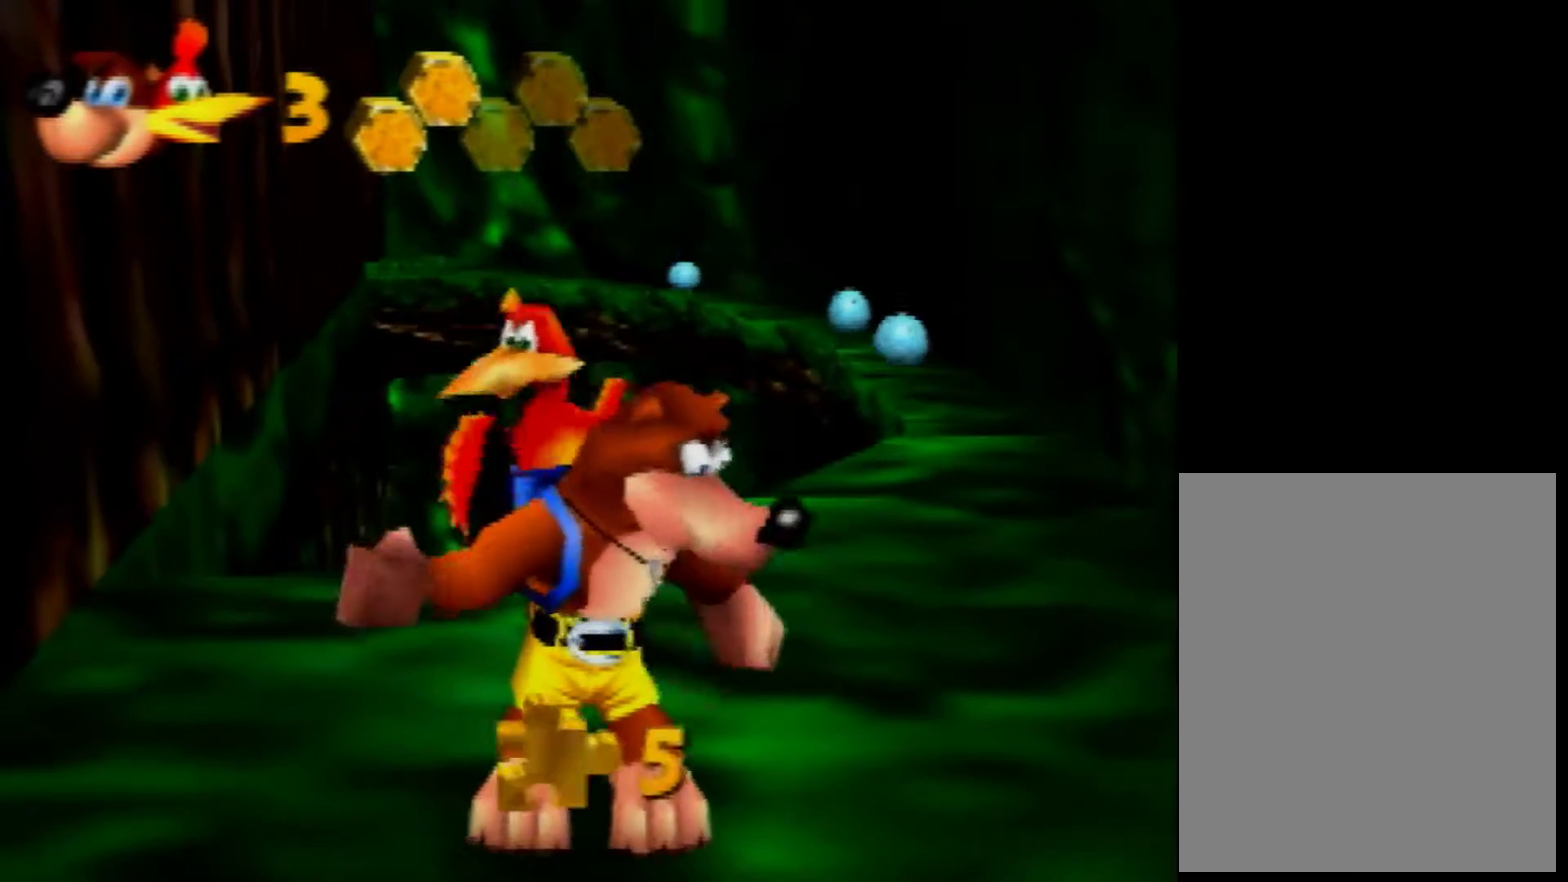
{"buttons": [], "left_stick": "center", "events": [[120, "C_RIGHT", "down"], [480, "C_RIGHT", "up"]]}
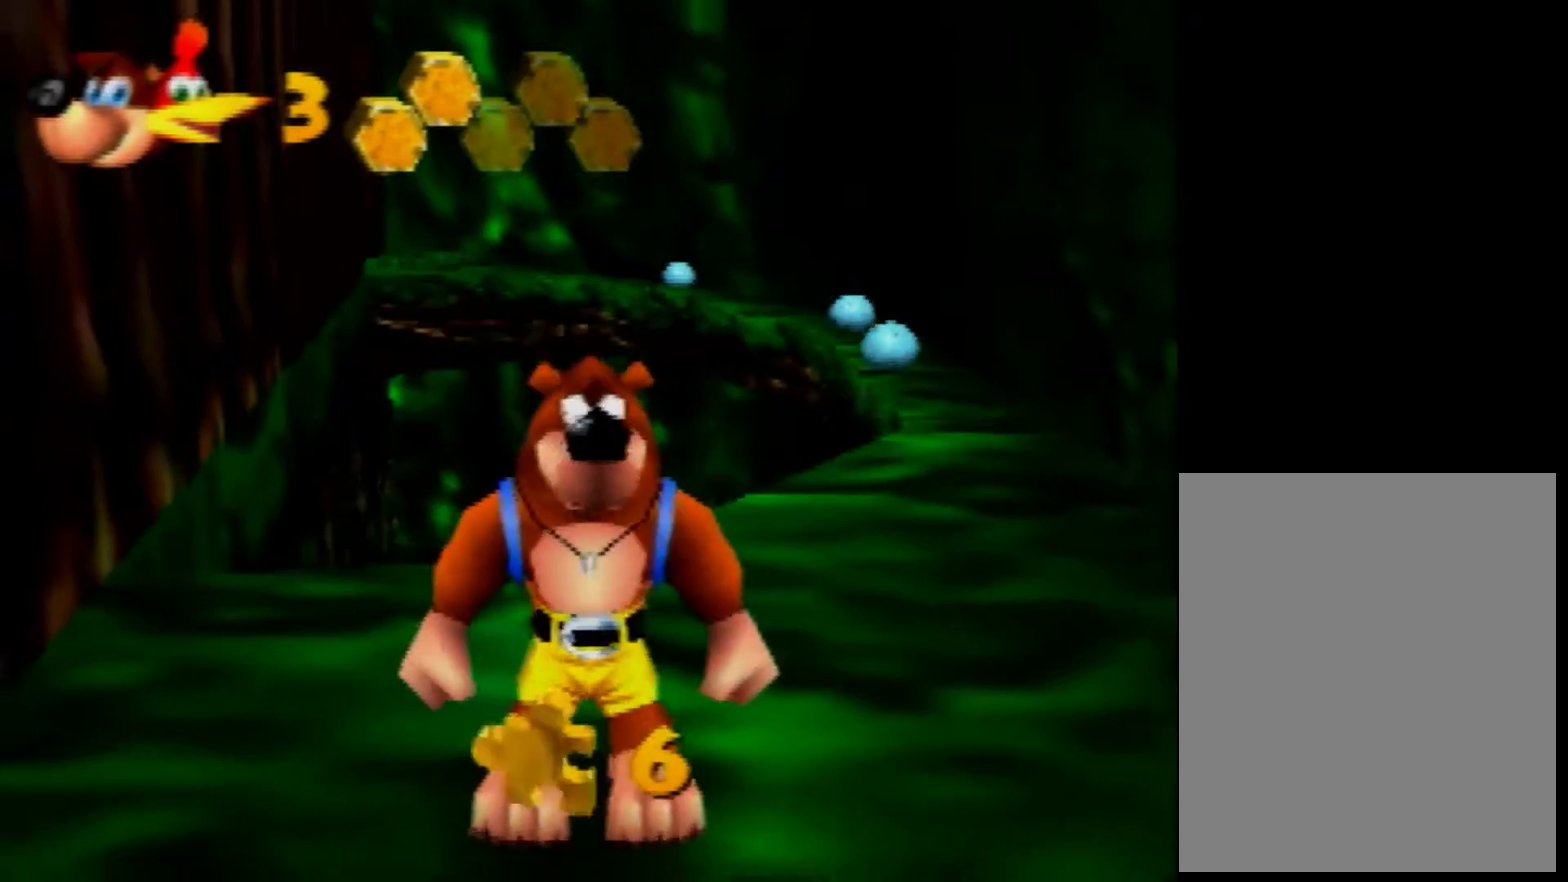
{"buttons": [], "left_stick": "center", "events": [[80, "left_stick", "down"], [160, "C_RIGHT", "down"], [240, "left_stick", "center"], [320, "C_RIGHT", "up"]]}
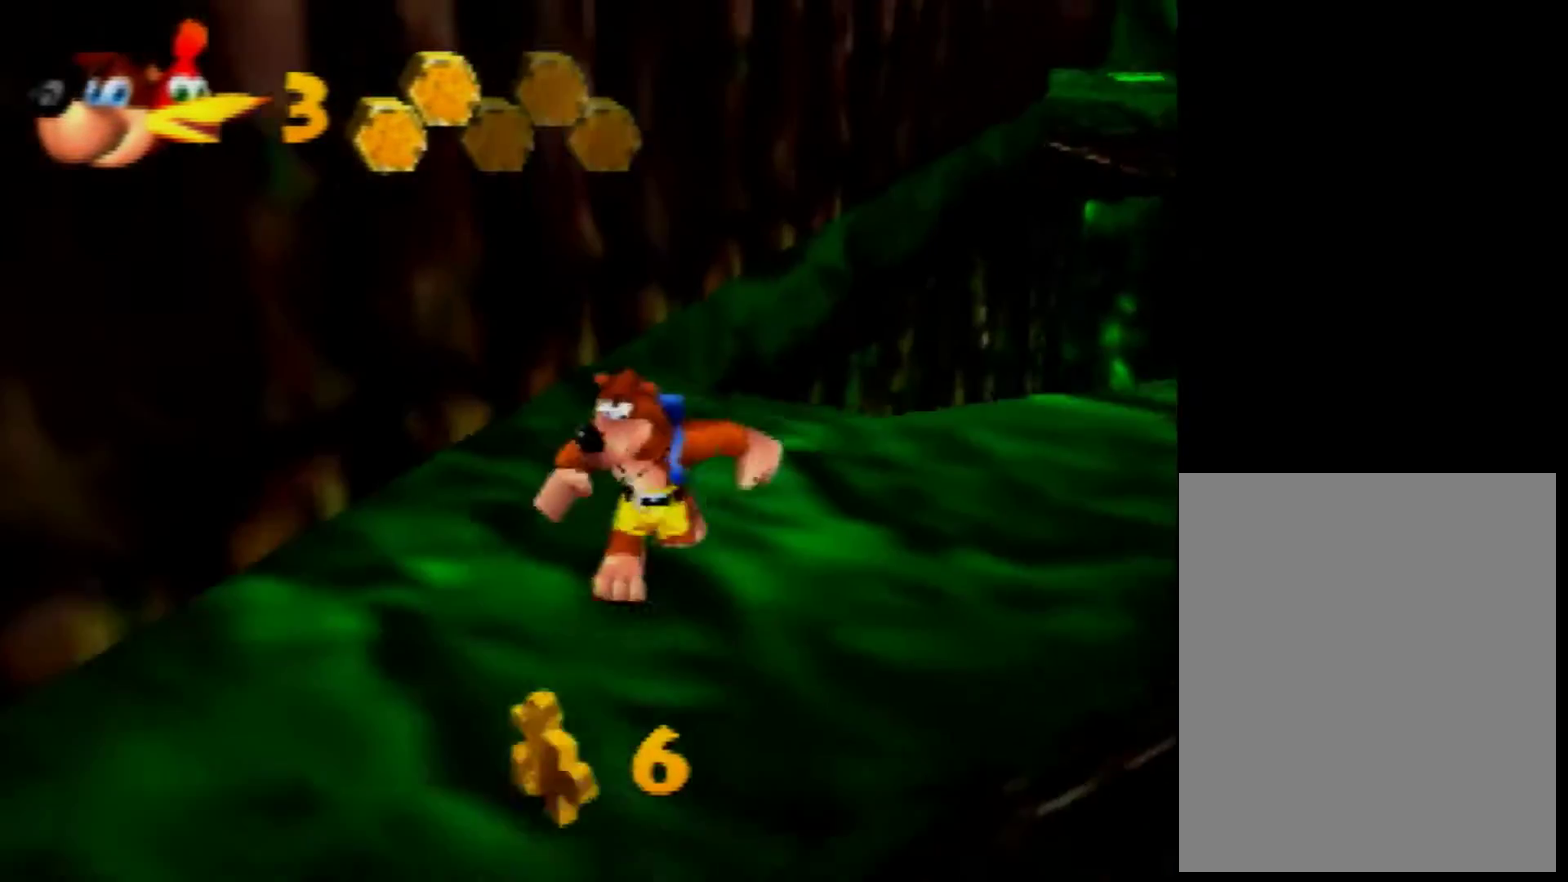
{"buttons": ["C_RIGHT"], "left_stick": "center", "events": [[40, "C_LEFT", "down"], [160, "C_LEFT", "up"], [320, "C_RIGHT", "down"], [400, "C_RIGHT", "up"], [480, "C_RIGHT", "down"]]}
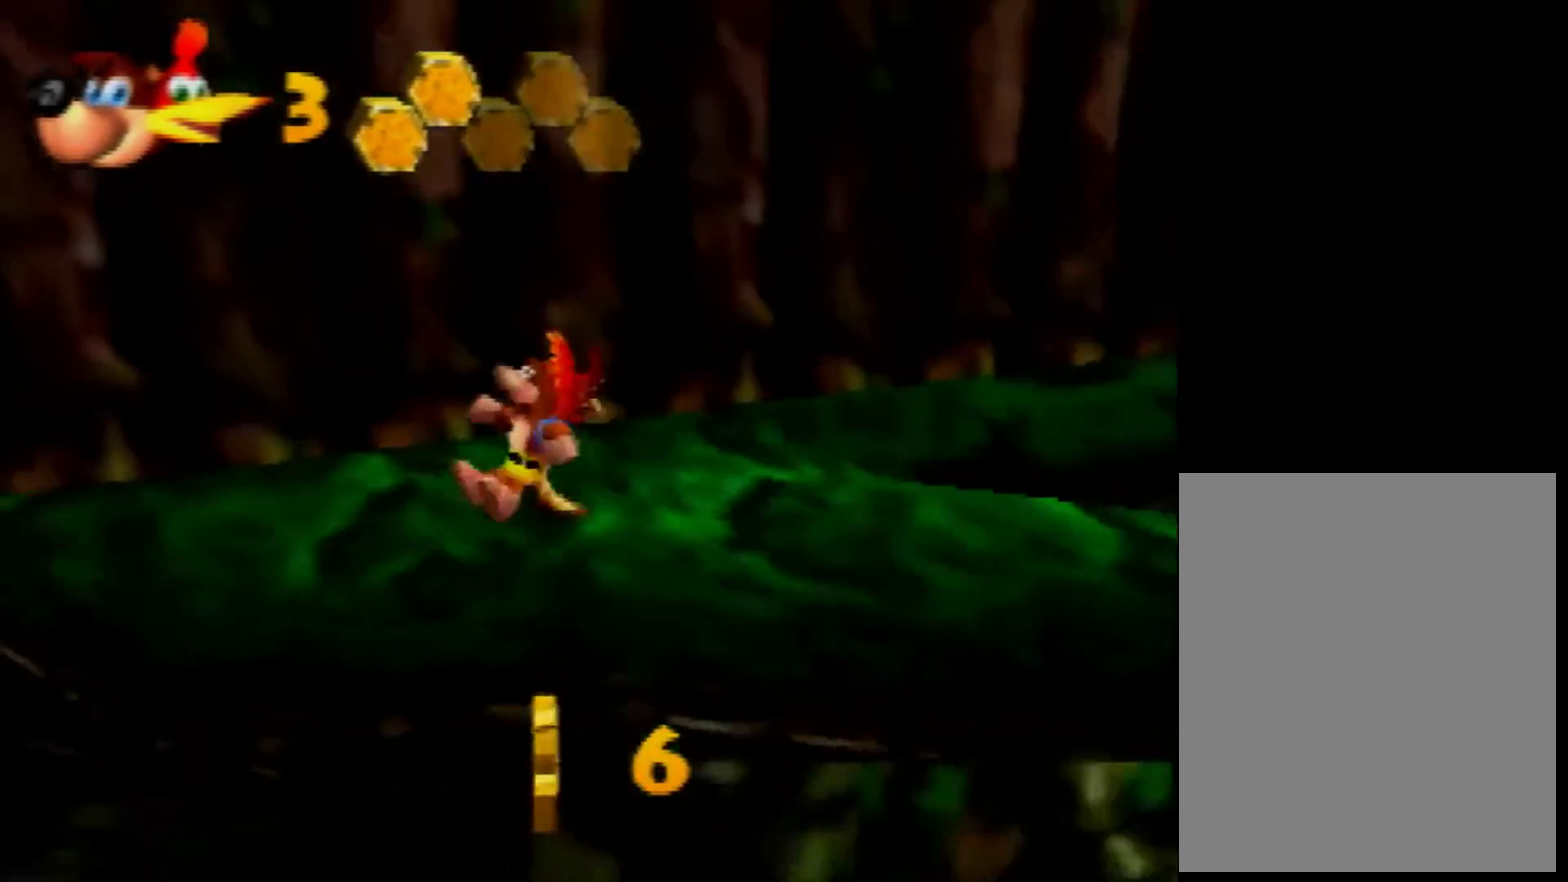
{"buttons": [], "left_stick": "down-left", "events": [[40, "C_RIGHT", "up"], [120, "C_RIGHT", "down"], [200, "C_RIGHT", "up"], [280, "C_RIGHT", "down"], [280, "left_stick", "down-left"], [440, "C_RIGHT", "up"]]}
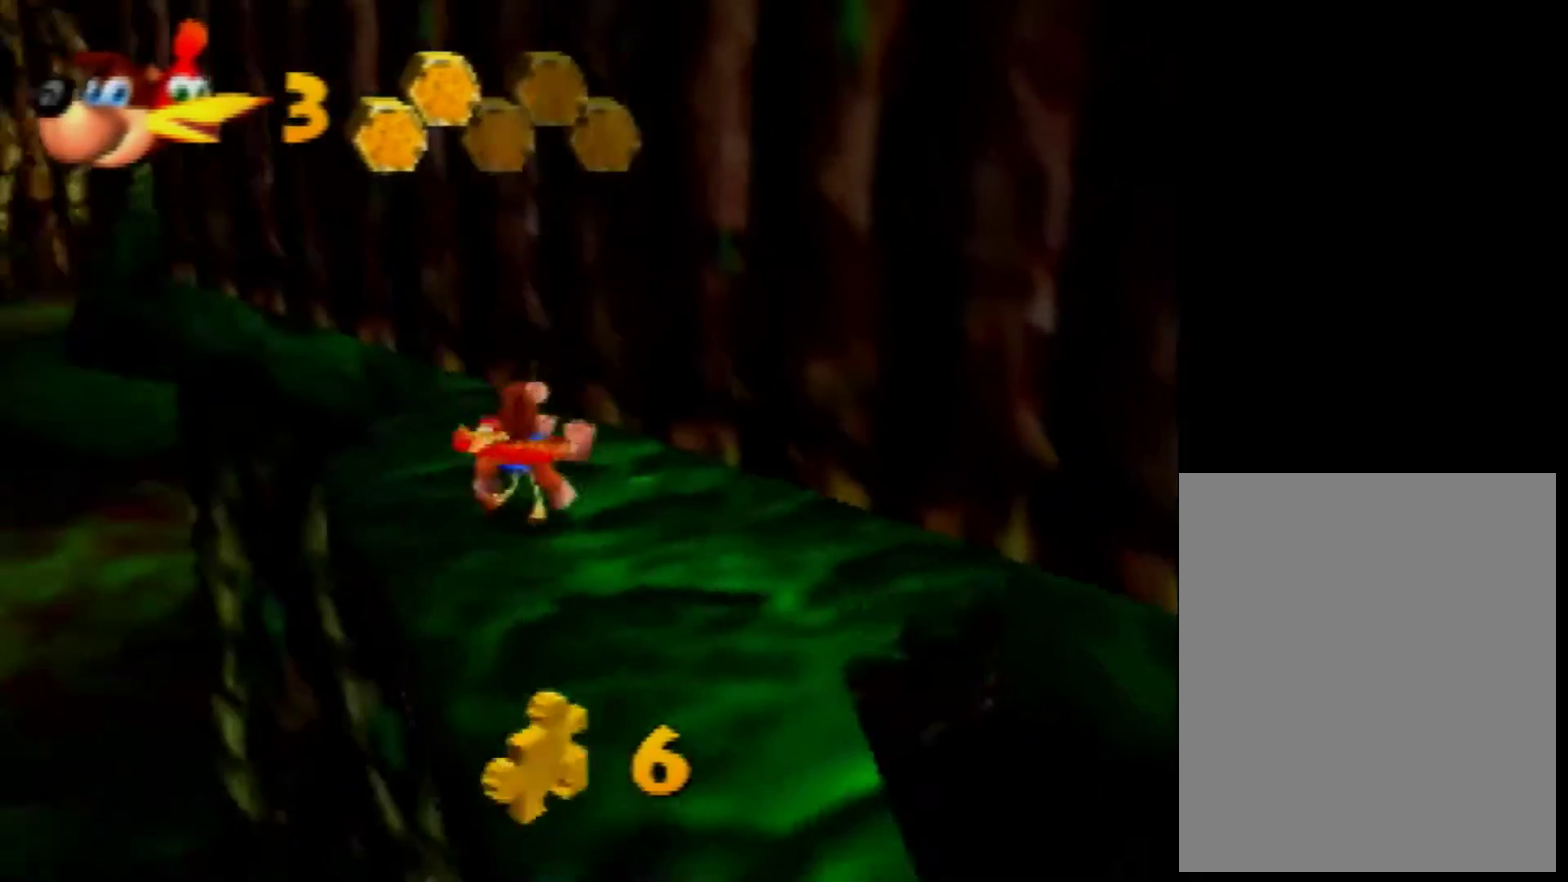
{"buttons": ["A"], "left_stick": "left", "events": [[40, "left_stick", "left"], [120, "A", "down"]]}
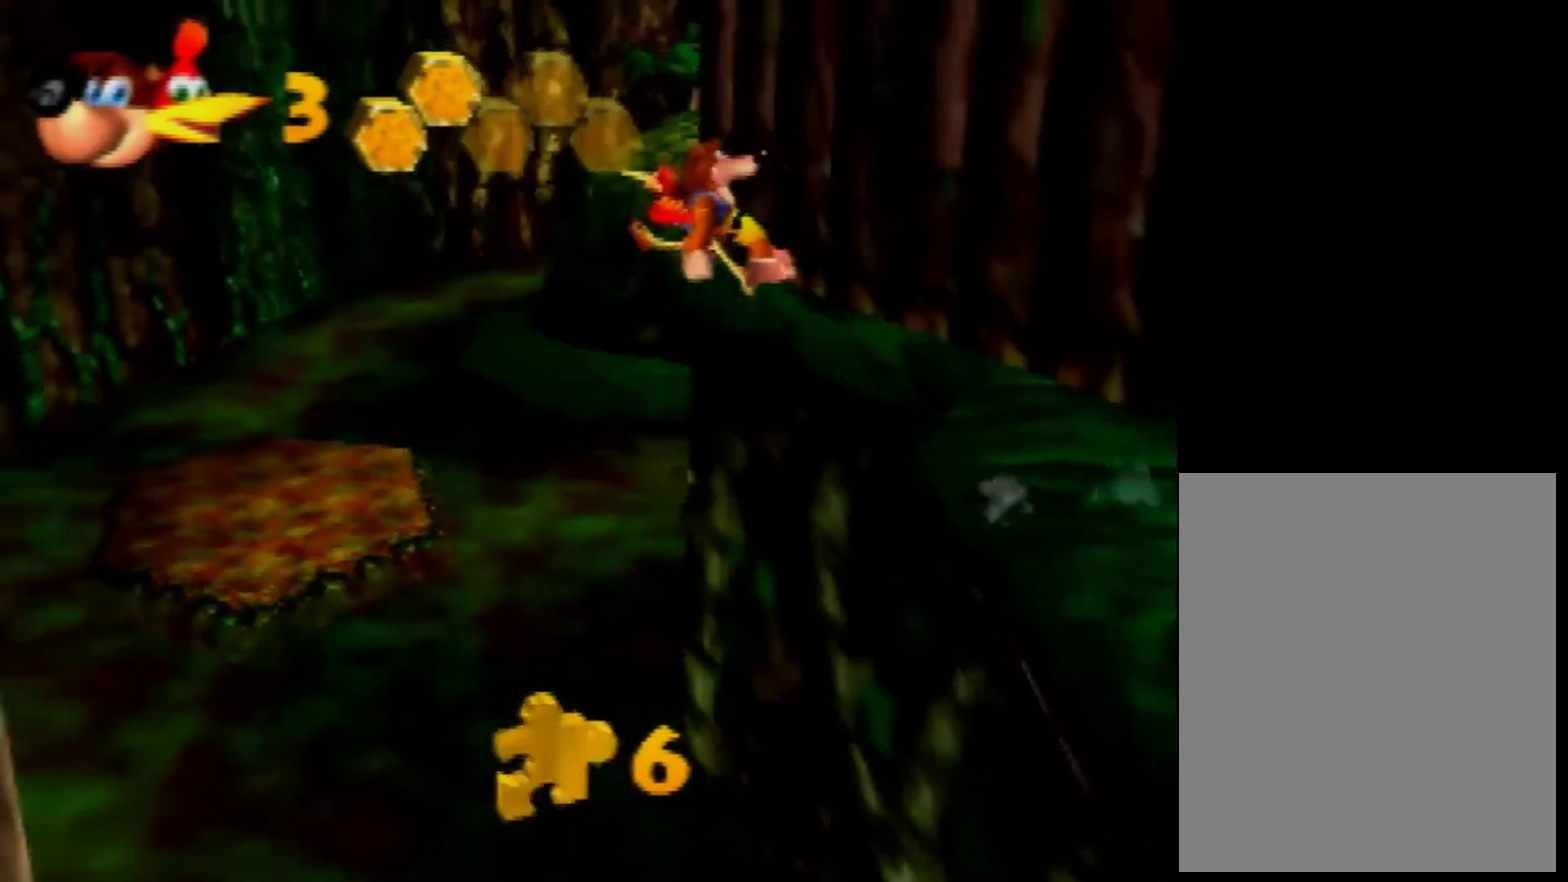
{"buttons": ["A"], "left_stick": "up-left", "events": [[400, "left_stick", "up-left"]]}
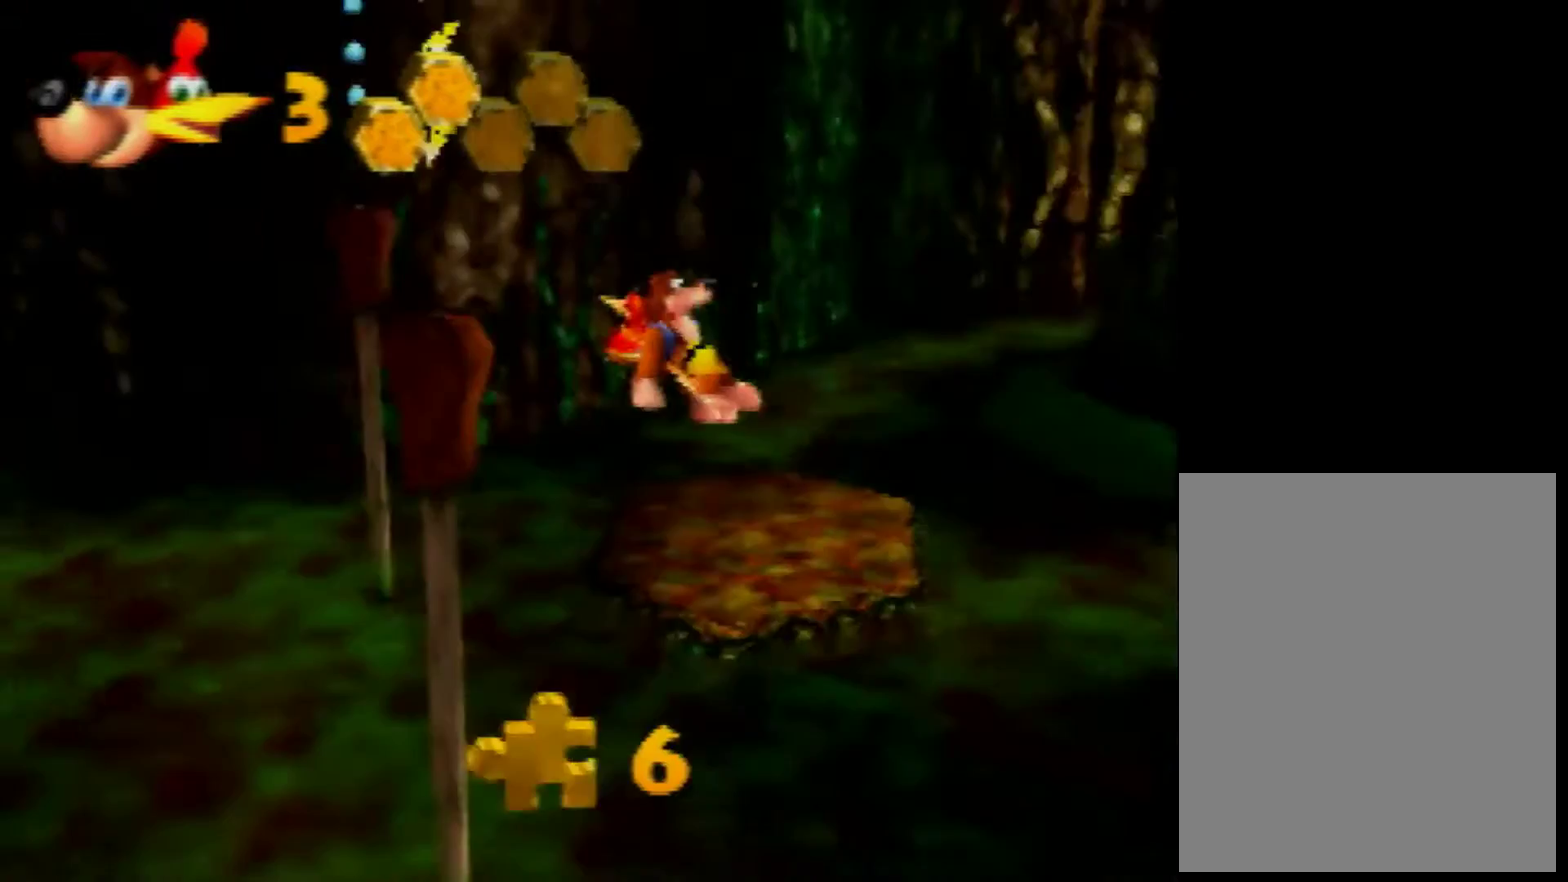
{"buttons": ["A"], "left_stick": "up", "events": [[200, "left_stick", "up"]]}
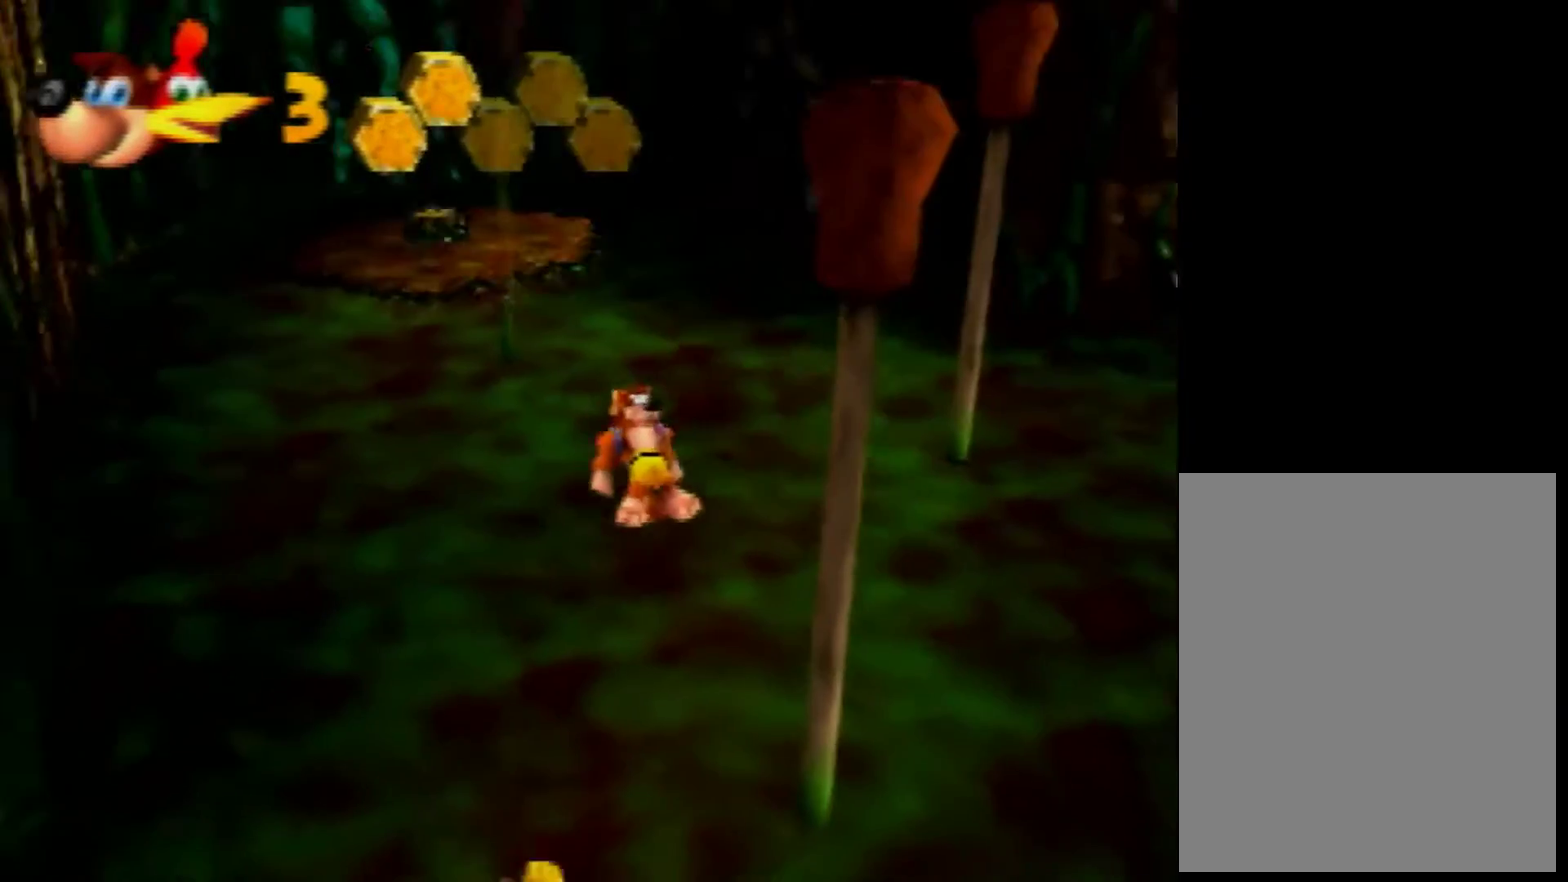
{"buttons": [], "left_stick": "up", "events": [[400, "A", "up"]]}
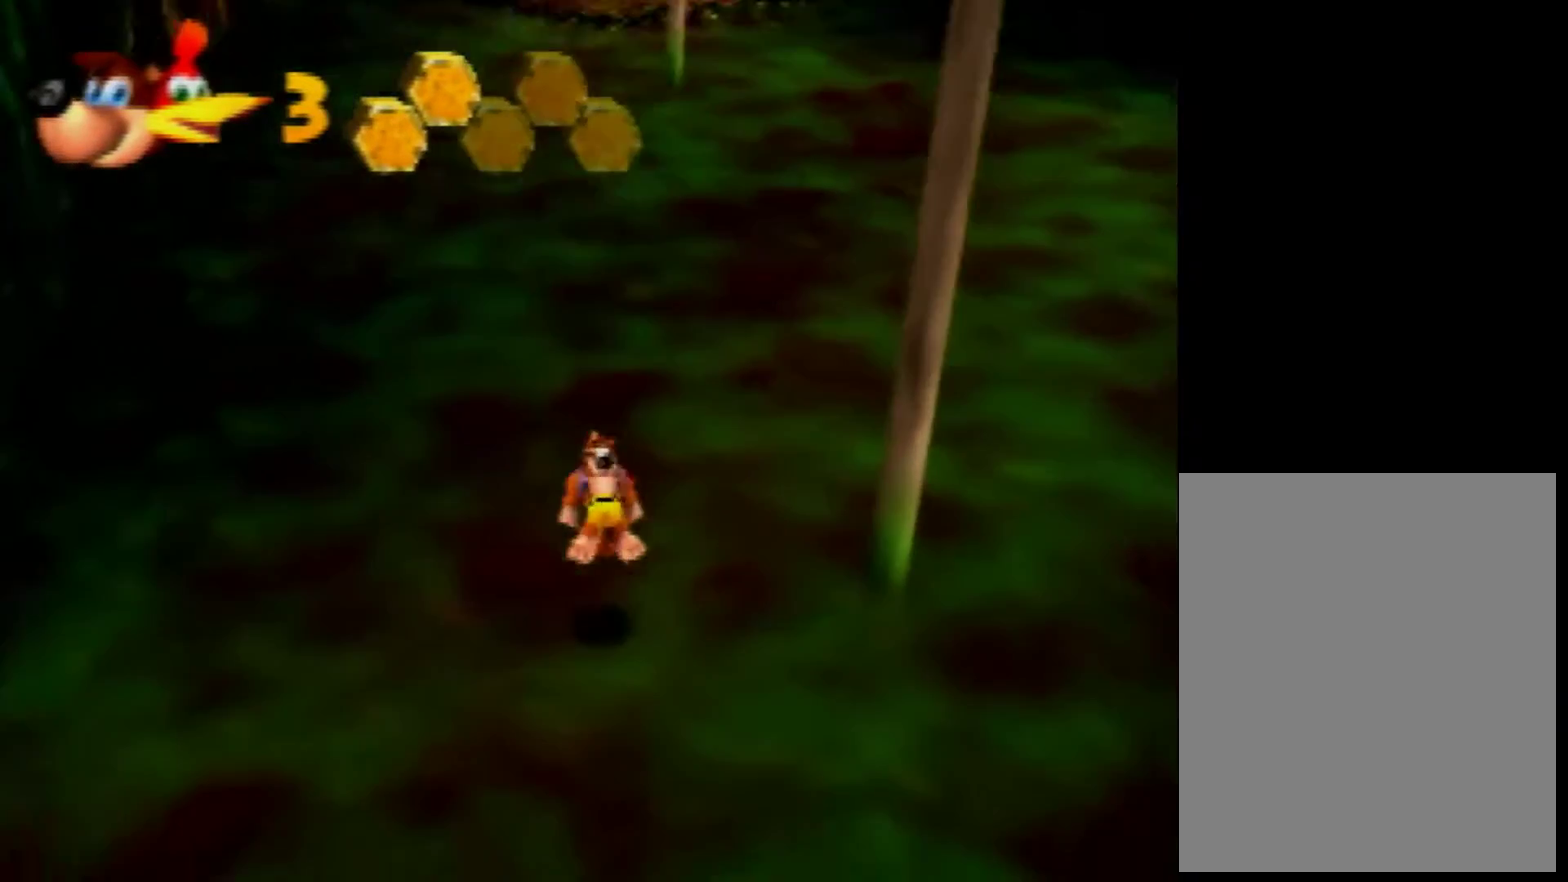
{"buttons": [], "left_stick": "up", "events": [[80, "A", "down"], [200, "A", "up"], [400, "A", "down"], [520, "A", "up"]]}
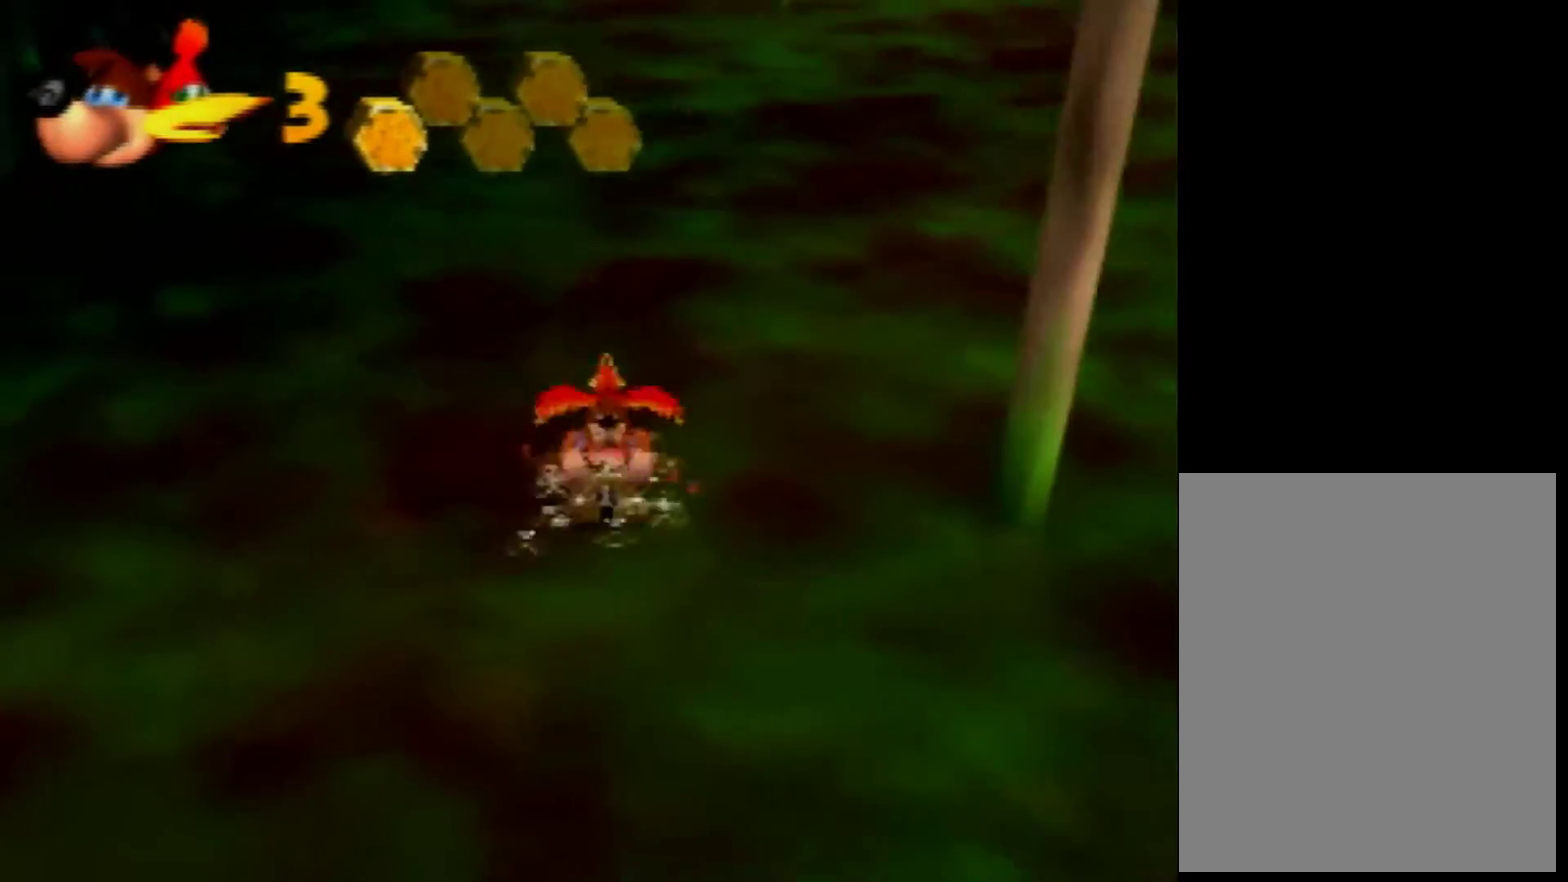
{"buttons": [], "left_stick": "up", "events": [[80, "A", "down"], [200, "A", "up"]]}
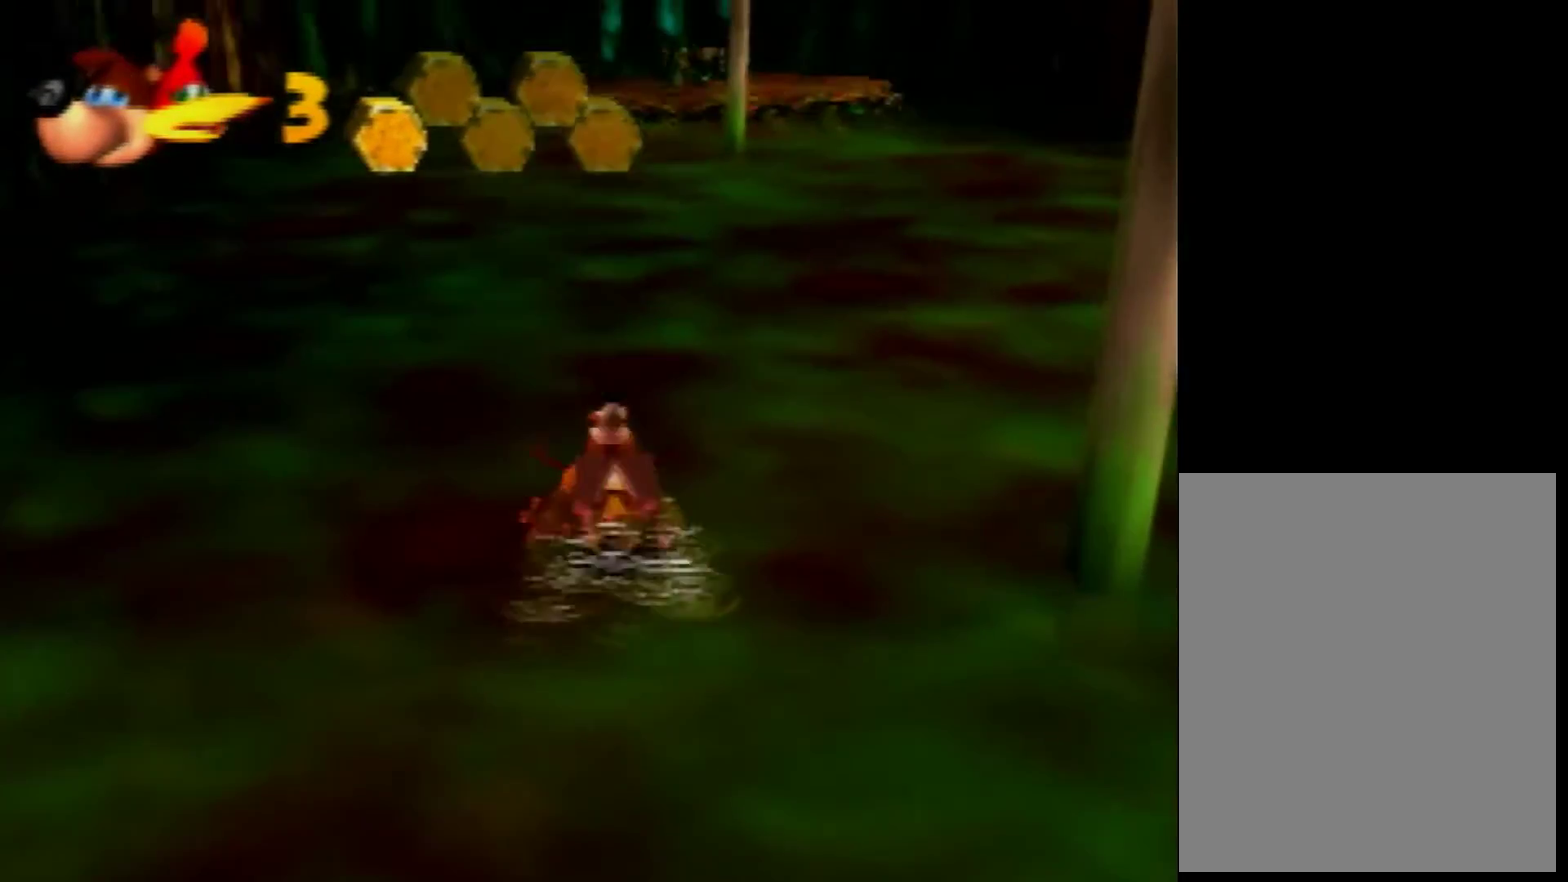
{"buttons": [], "left_stick": "up", "events": []}
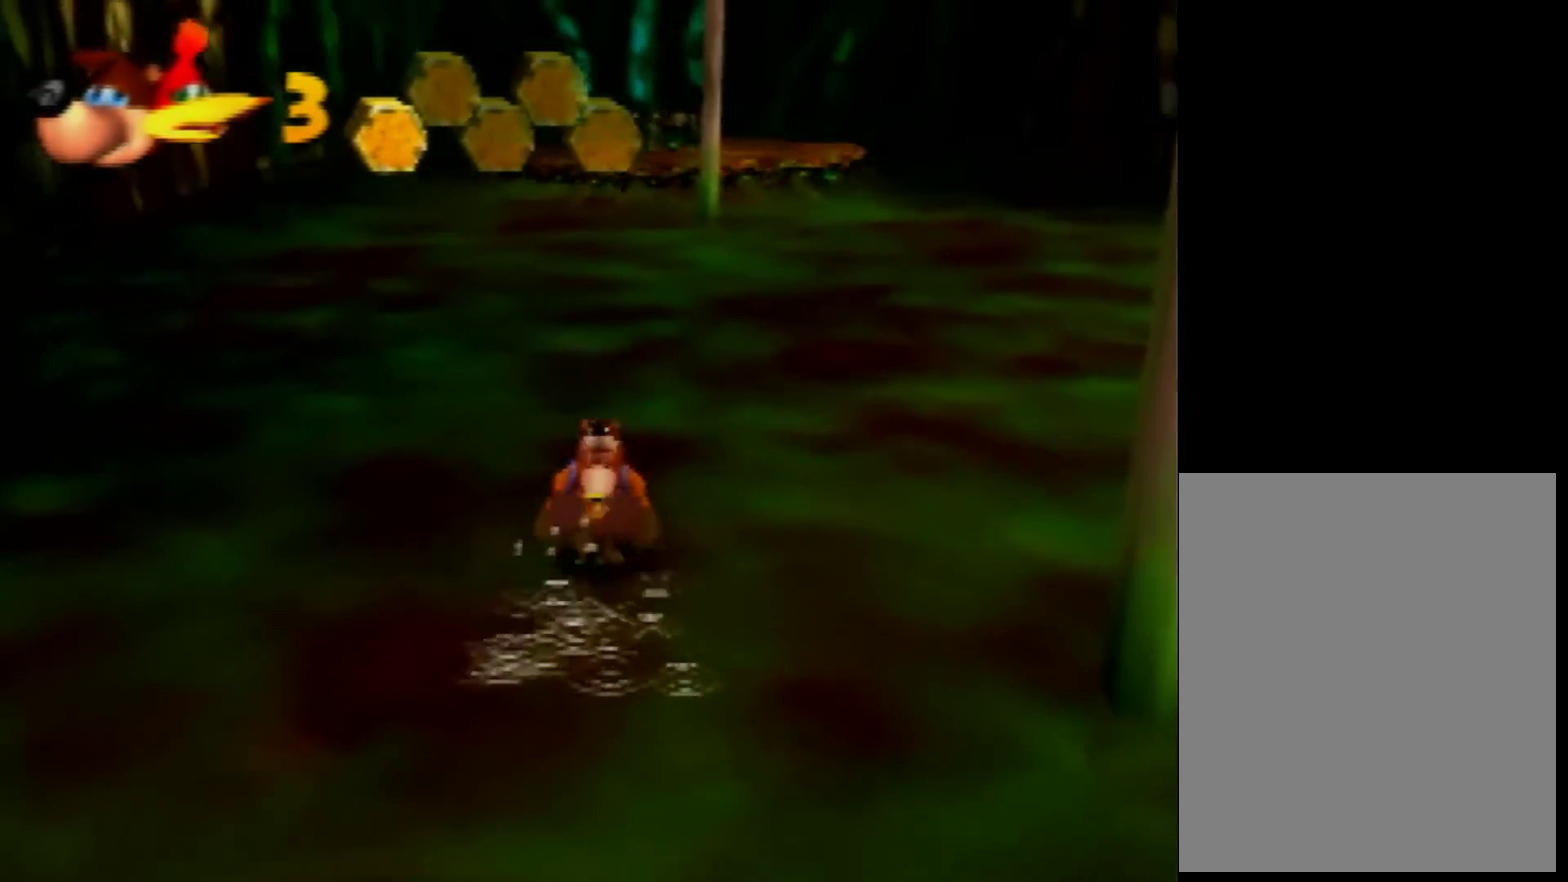
{"buttons": ["A"], "left_stick": "up", "events": [[80, "A", "down"], [280, "left_stick", "up-right"], [480, "left_stick", "up"]]}
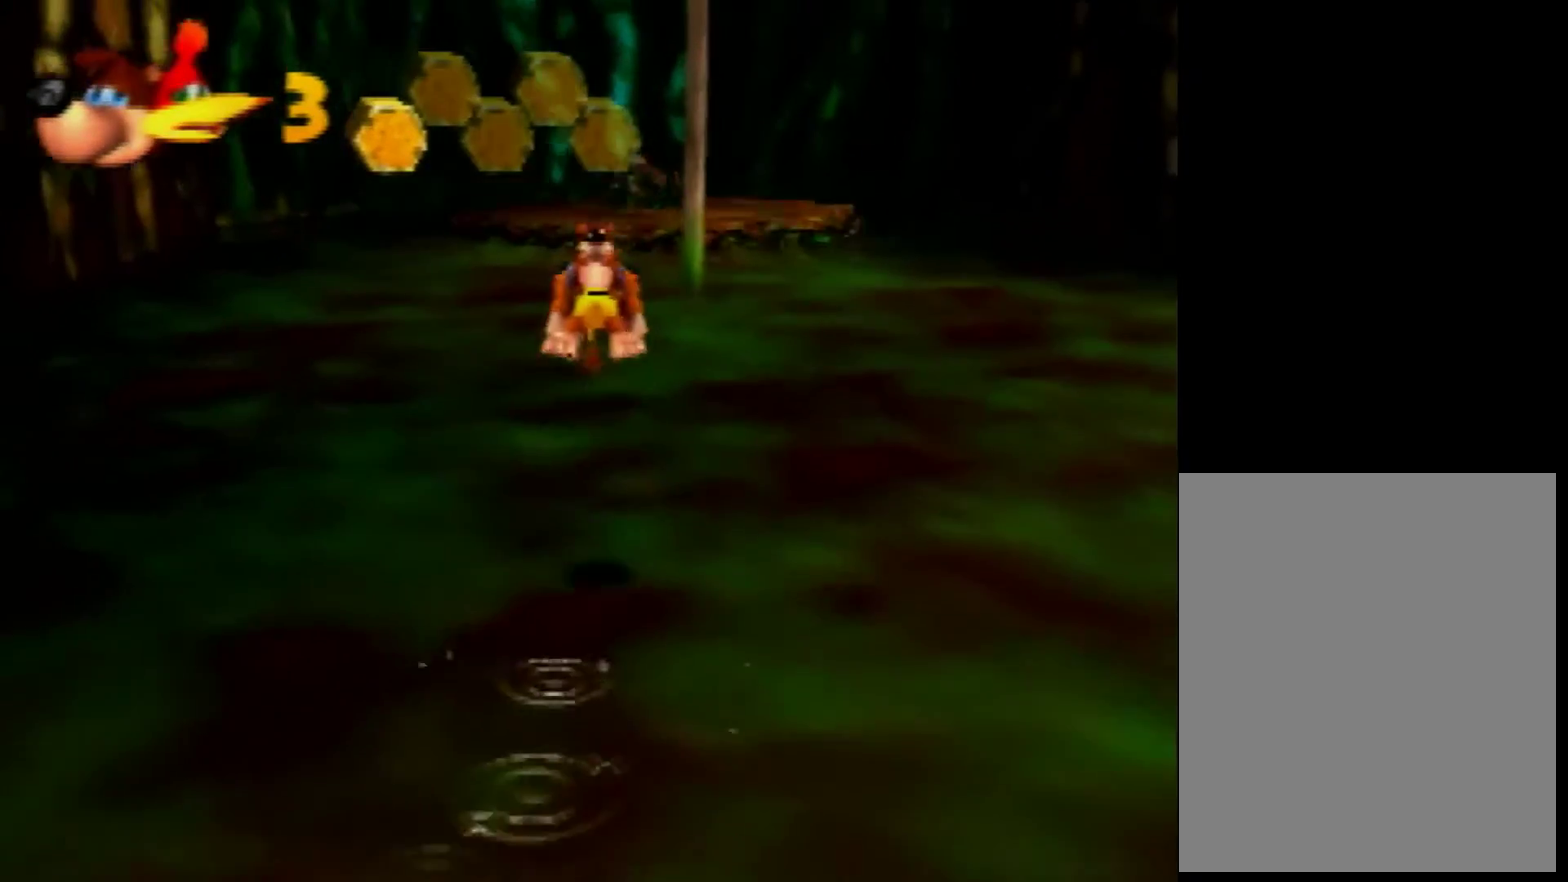
{"buttons": [], "left_stick": "up", "events": [[280, "A", "up"]]}
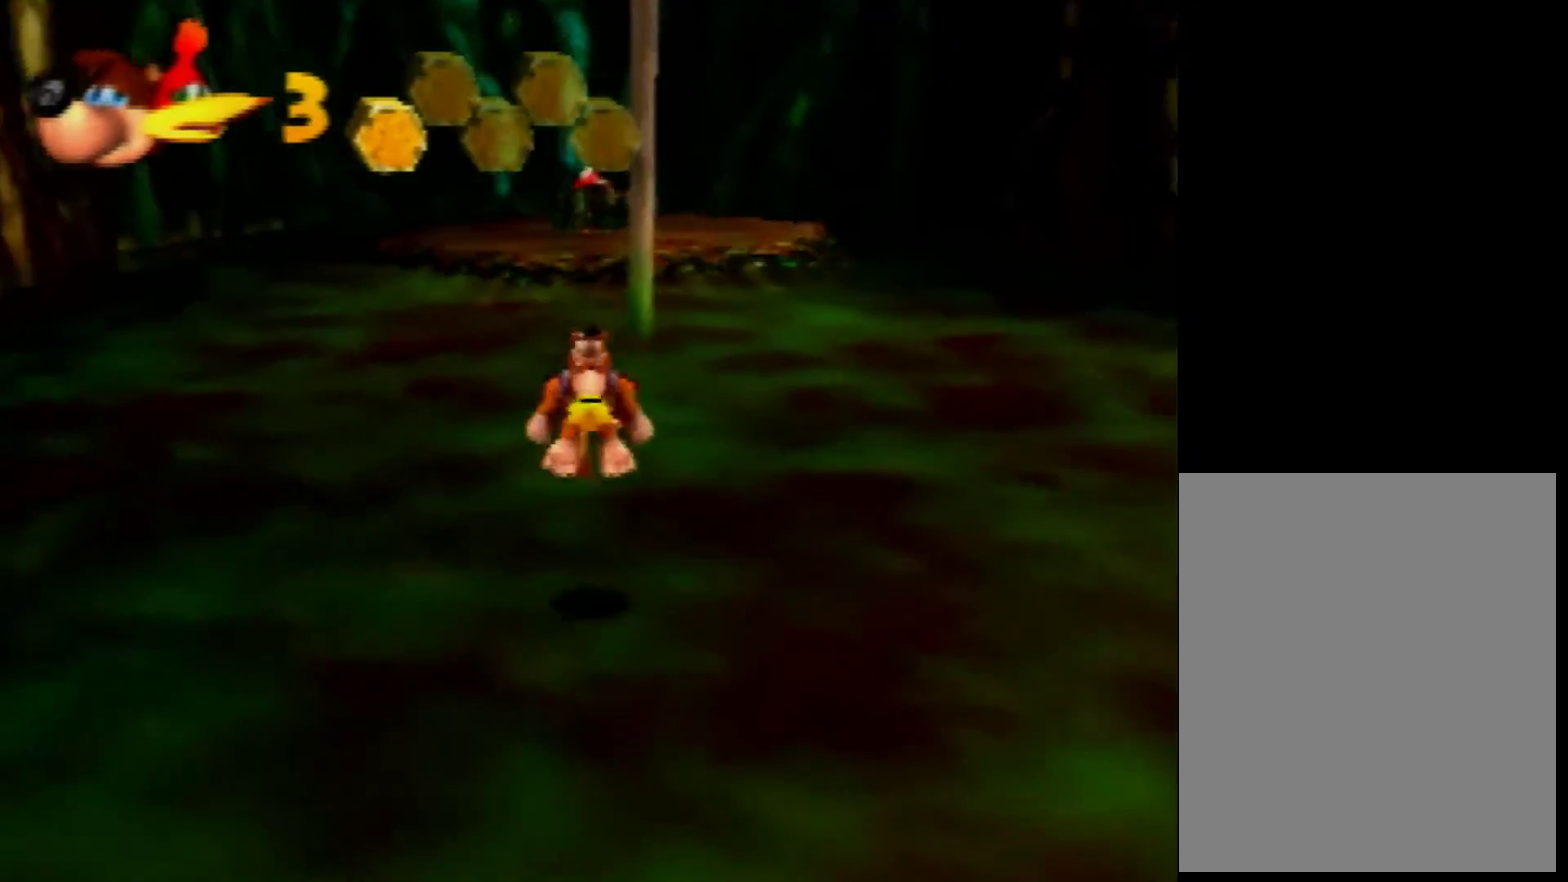
{"buttons": [], "left_stick": "up", "events": [[200, "A", "down"], [400, "A", "up"]]}
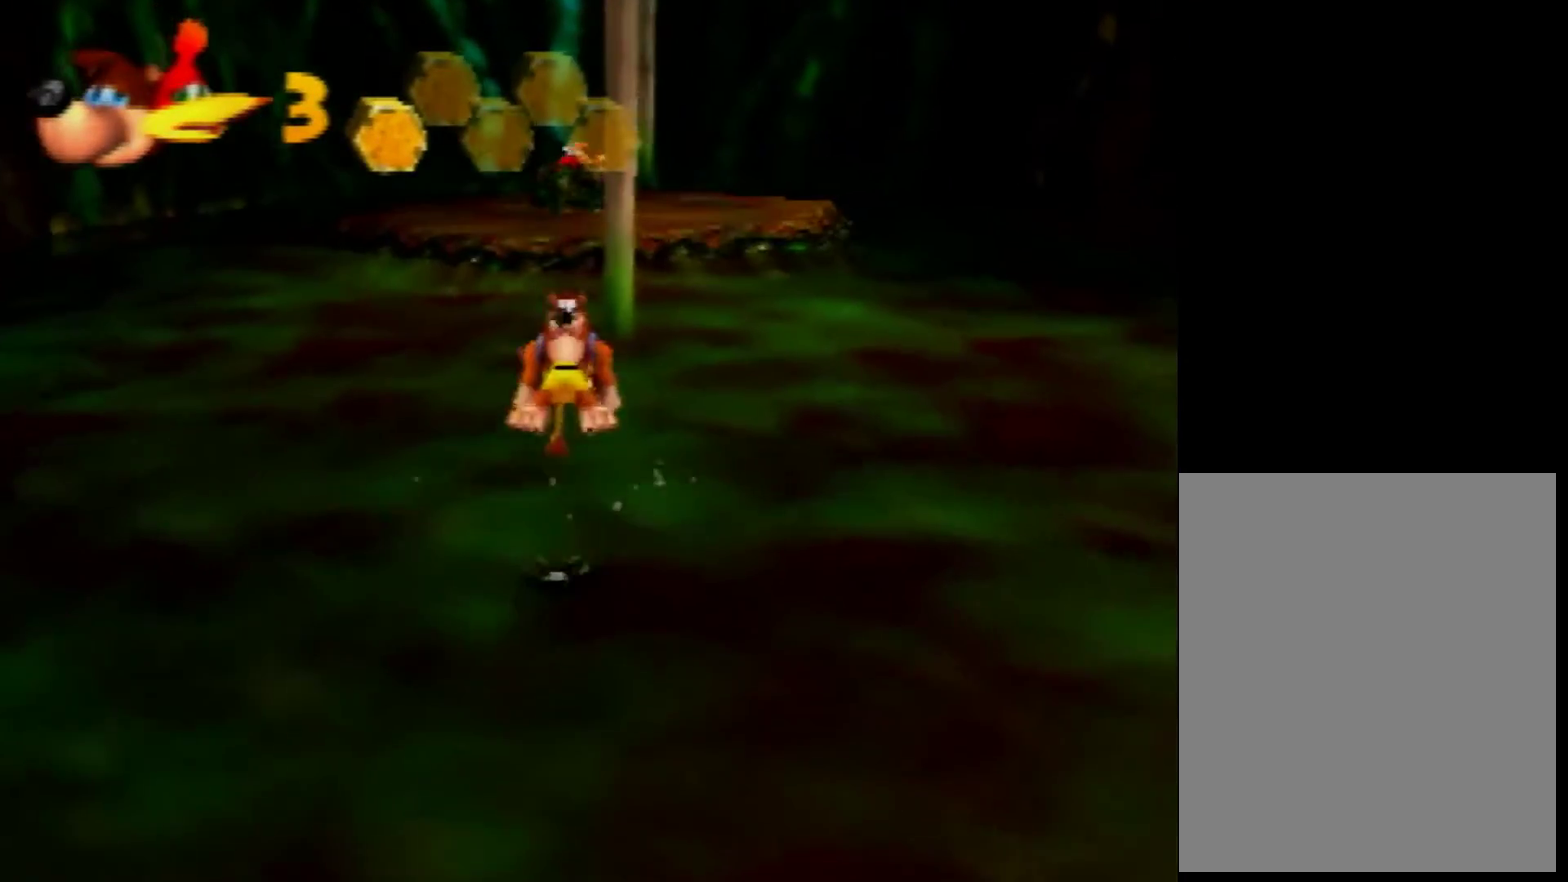
{"buttons": ["A"], "left_stick": "up", "events": [[480, "A", "down"]]}
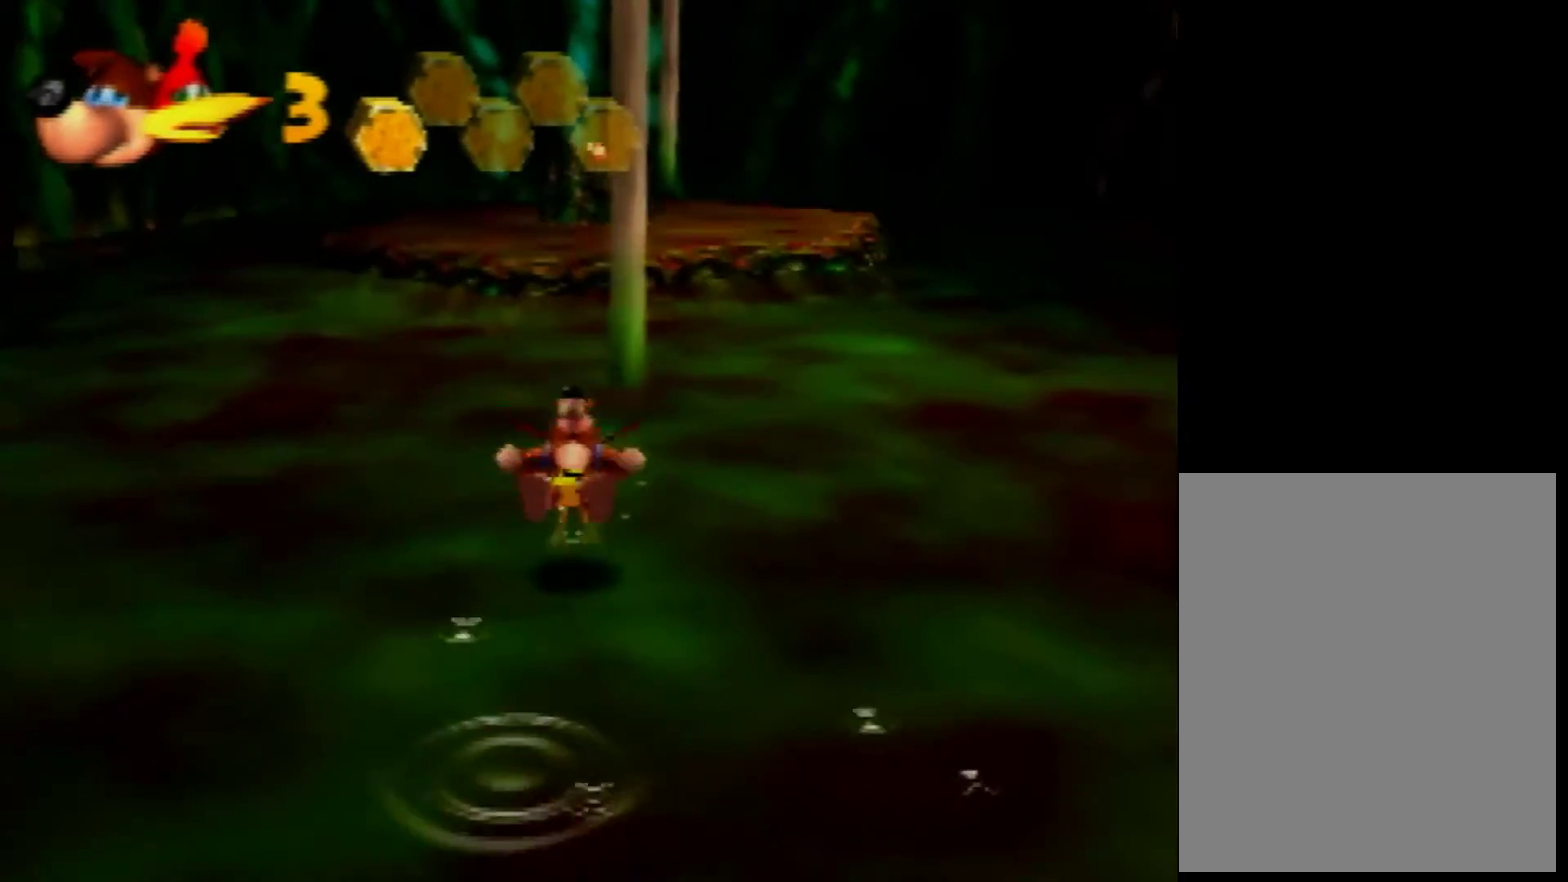
{"buttons": ["A"], "left_stick": "up-right", "events": [[440, "left_stick", "up-right"]]}
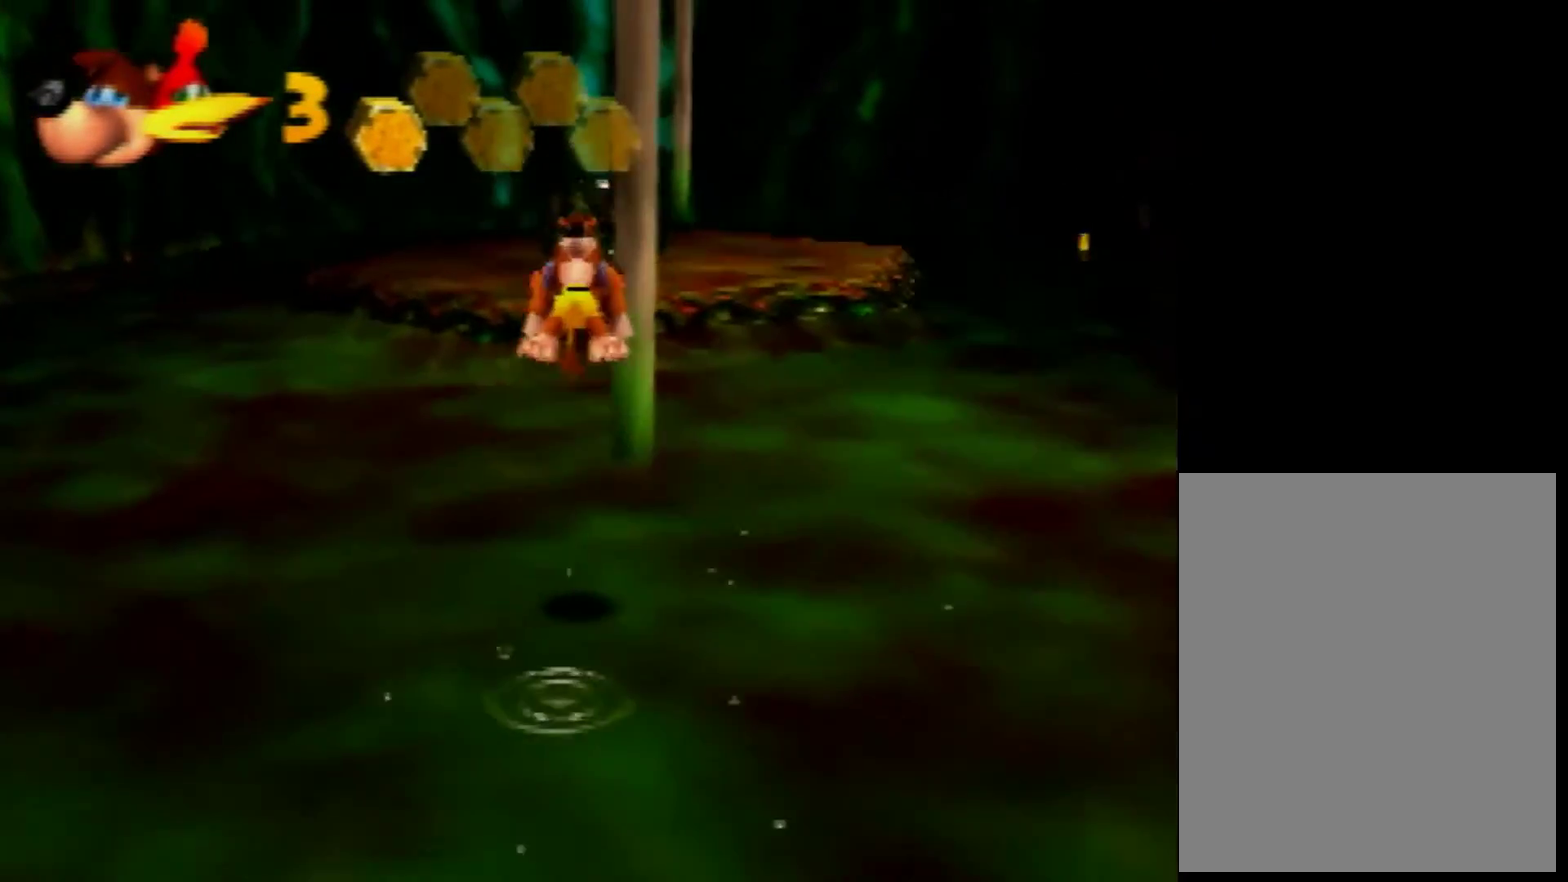
{"buttons": [], "left_stick": "up", "events": [[160, "B", "down"], [160, "left_stick", "up"], [200, "A", "up"], [360, "B", "up"]]}
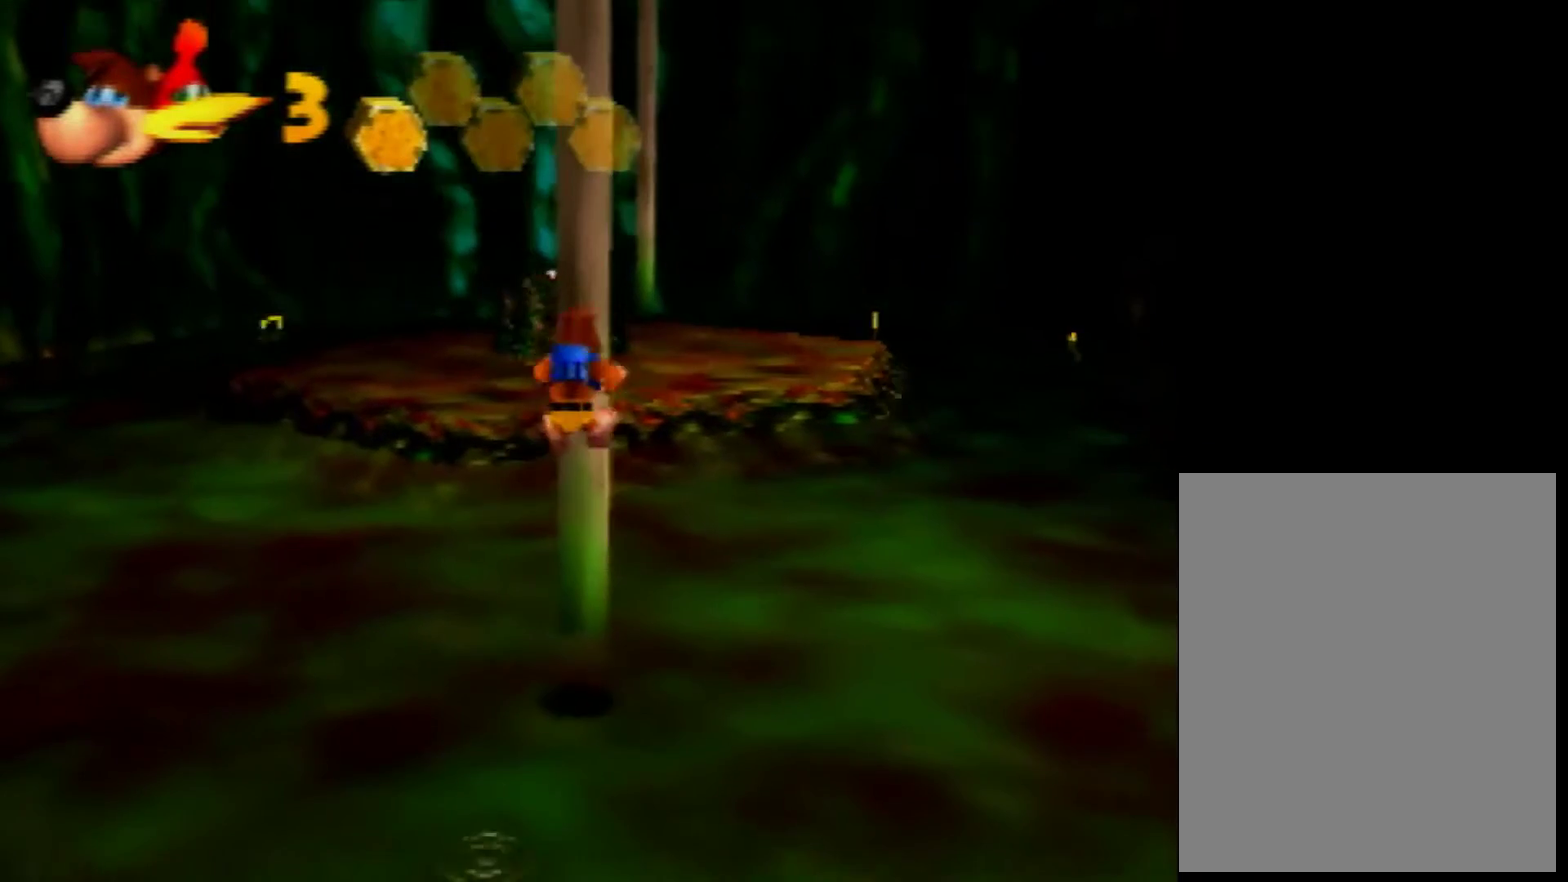
{"buttons": [], "left_stick": "up", "events": []}